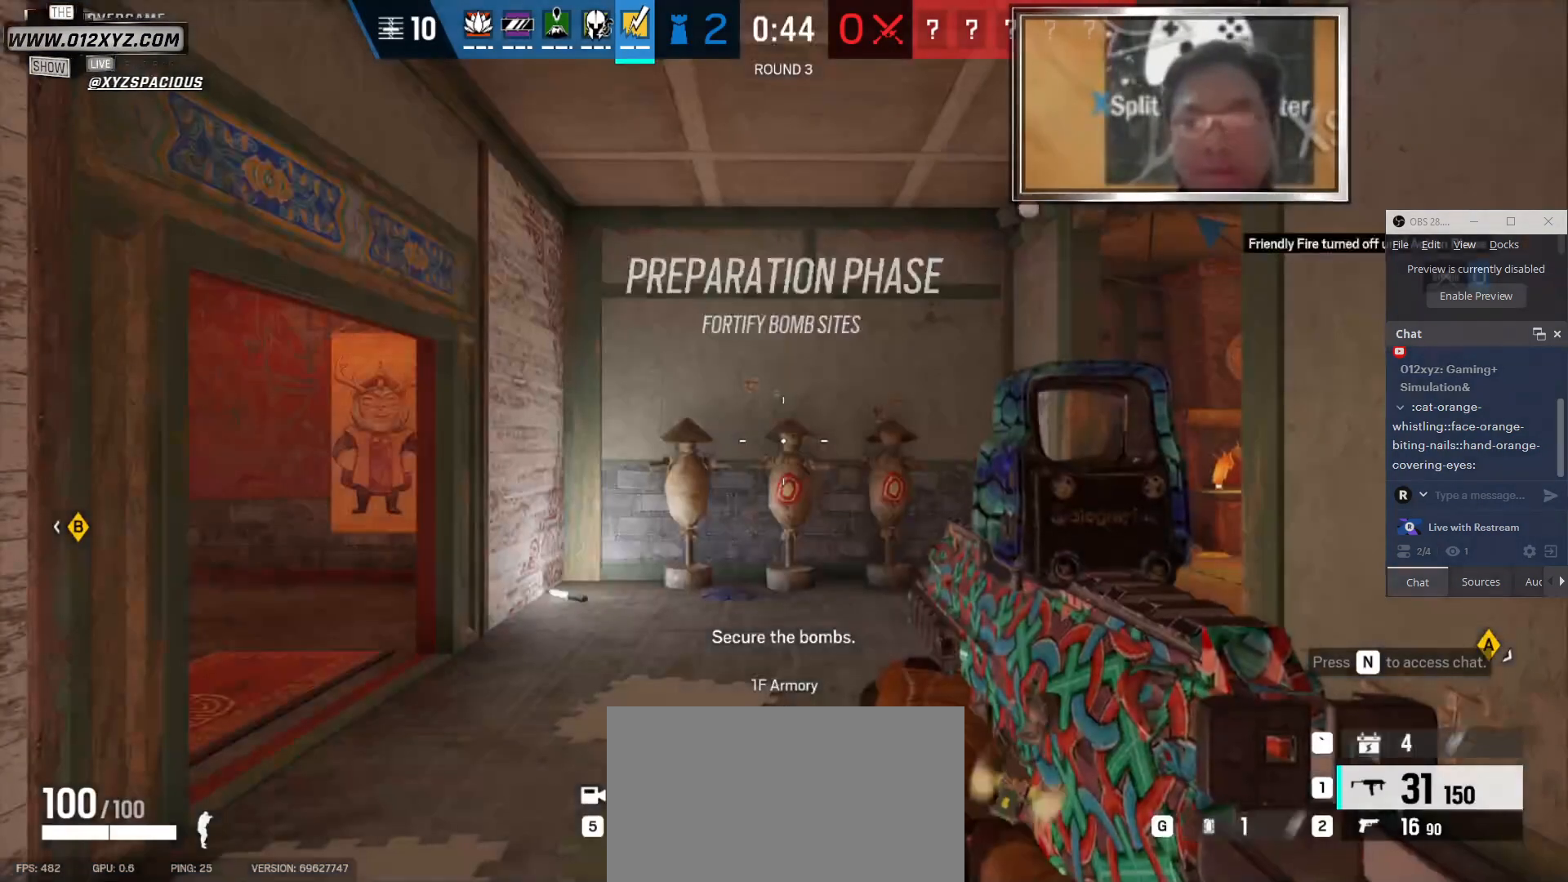
Gameplay with keyboard and mouse; each line is a JSON object with the keys and mouse buttons held at the frame after it. "events" lists presses ("down") and releases ("up") of "1", "2", "3", "4", "5", "a", "alt", "b", "c", "ctrl", "d", "e", "f", "g", "q", "r", "s", "shift", "space", "t", "tab", "v", "w", "x", "z", "mouse_left", "mouse_wheel" and "mouse_right" between this image and that frame as [ms after this image, input, new state], when the widget could be followed in between. "mouse_left", "mouse_wheel", "mouse_right" = the "left", "wheel", "right" buttons of the "mouse" list. No other keys are recorded. "wheel" means that the mouse wheel is clicked or scrolled. Not read: mouse_move.
{"keys": ["a"], "mouse": [], "events": [[500, "a", "down"]]}
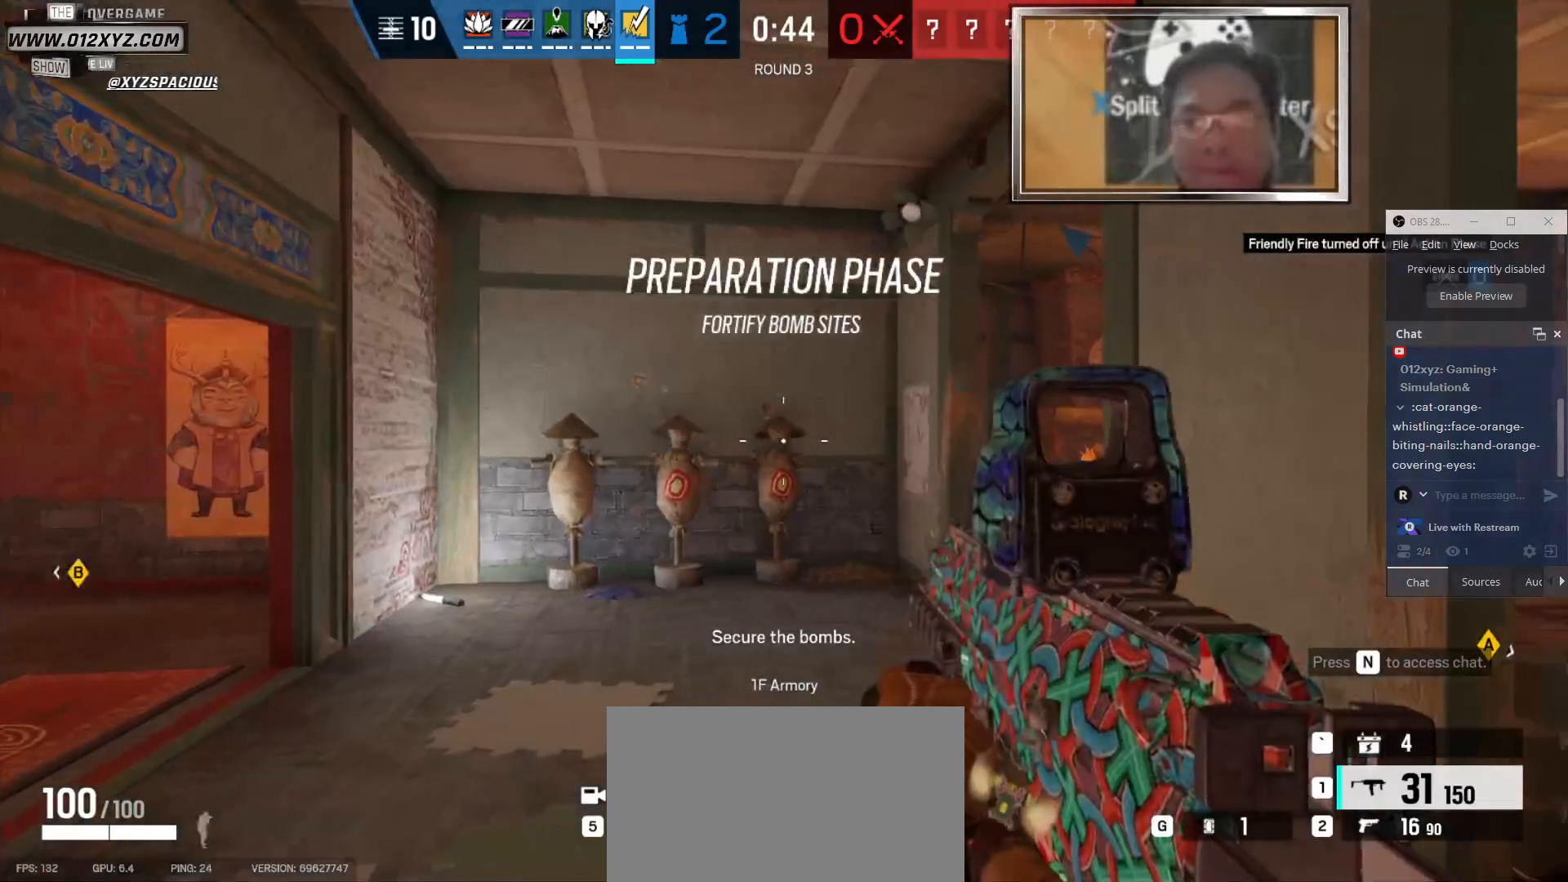
{"keys": ["d"], "mouse": [], "events": [[200, "a", "up"], [300, "d", "down"]]}
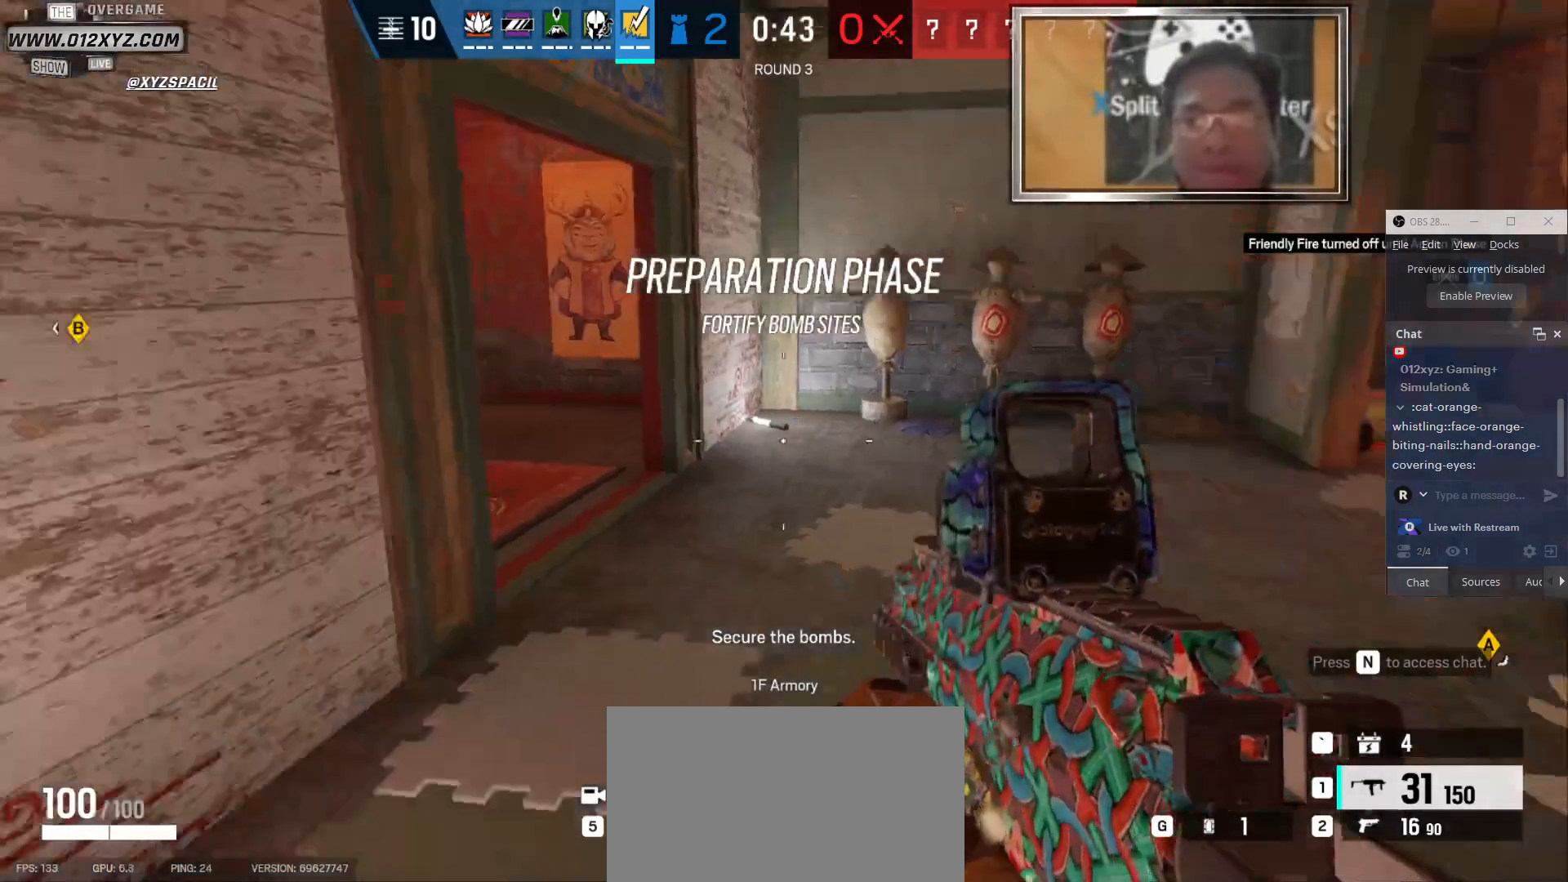
{"keys": ["d"], "mouse": [], "events": []}
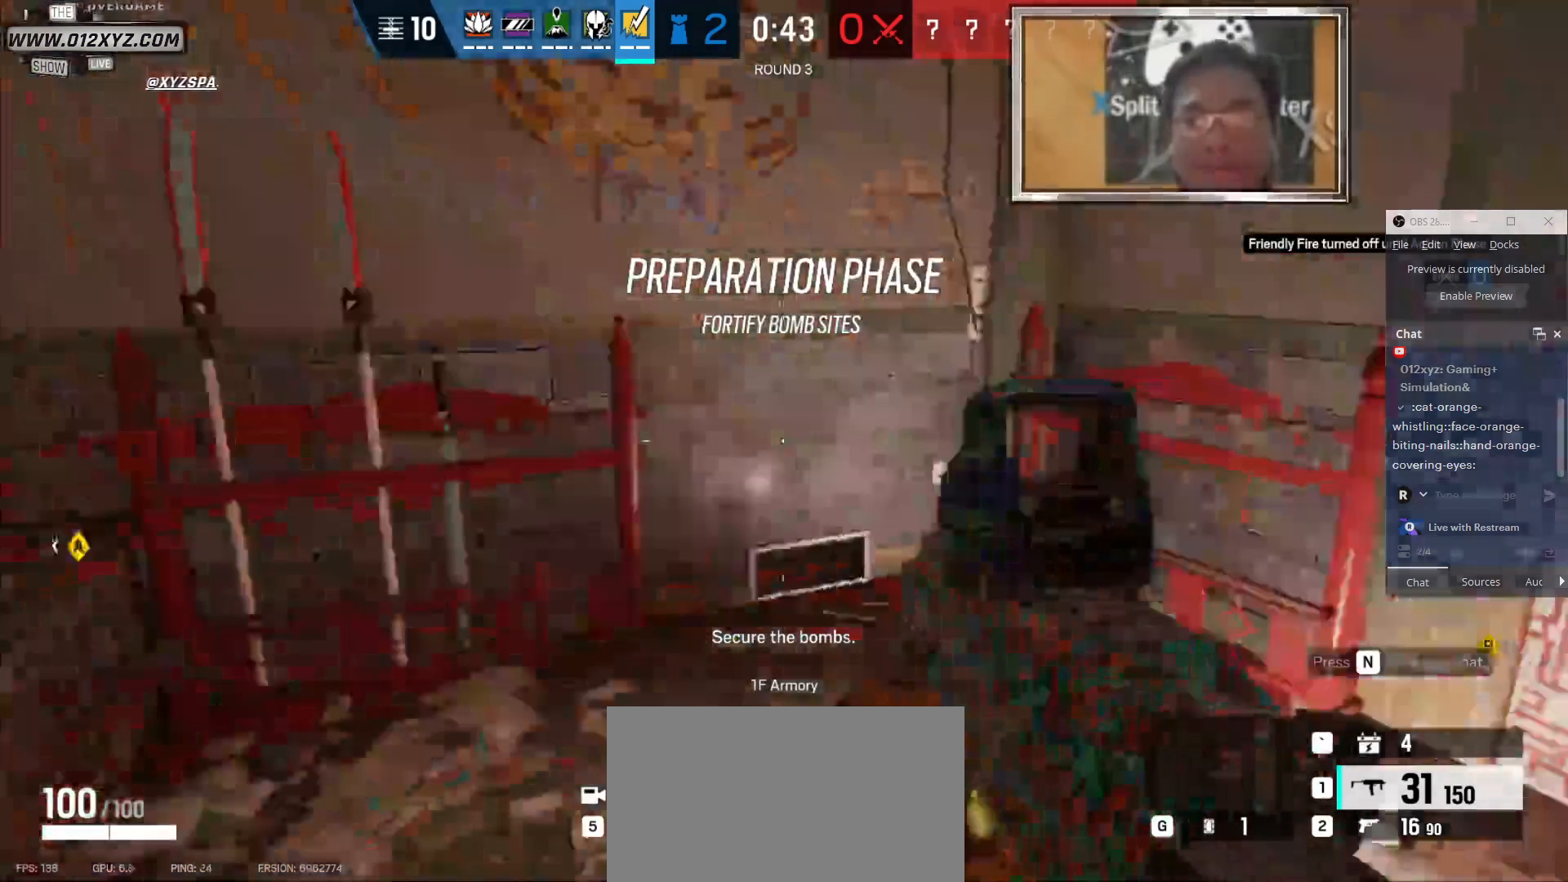
{"keys": ["d"], "mouse": [], "events": [[133, "d", "up"], [433, "d", "down"]]}
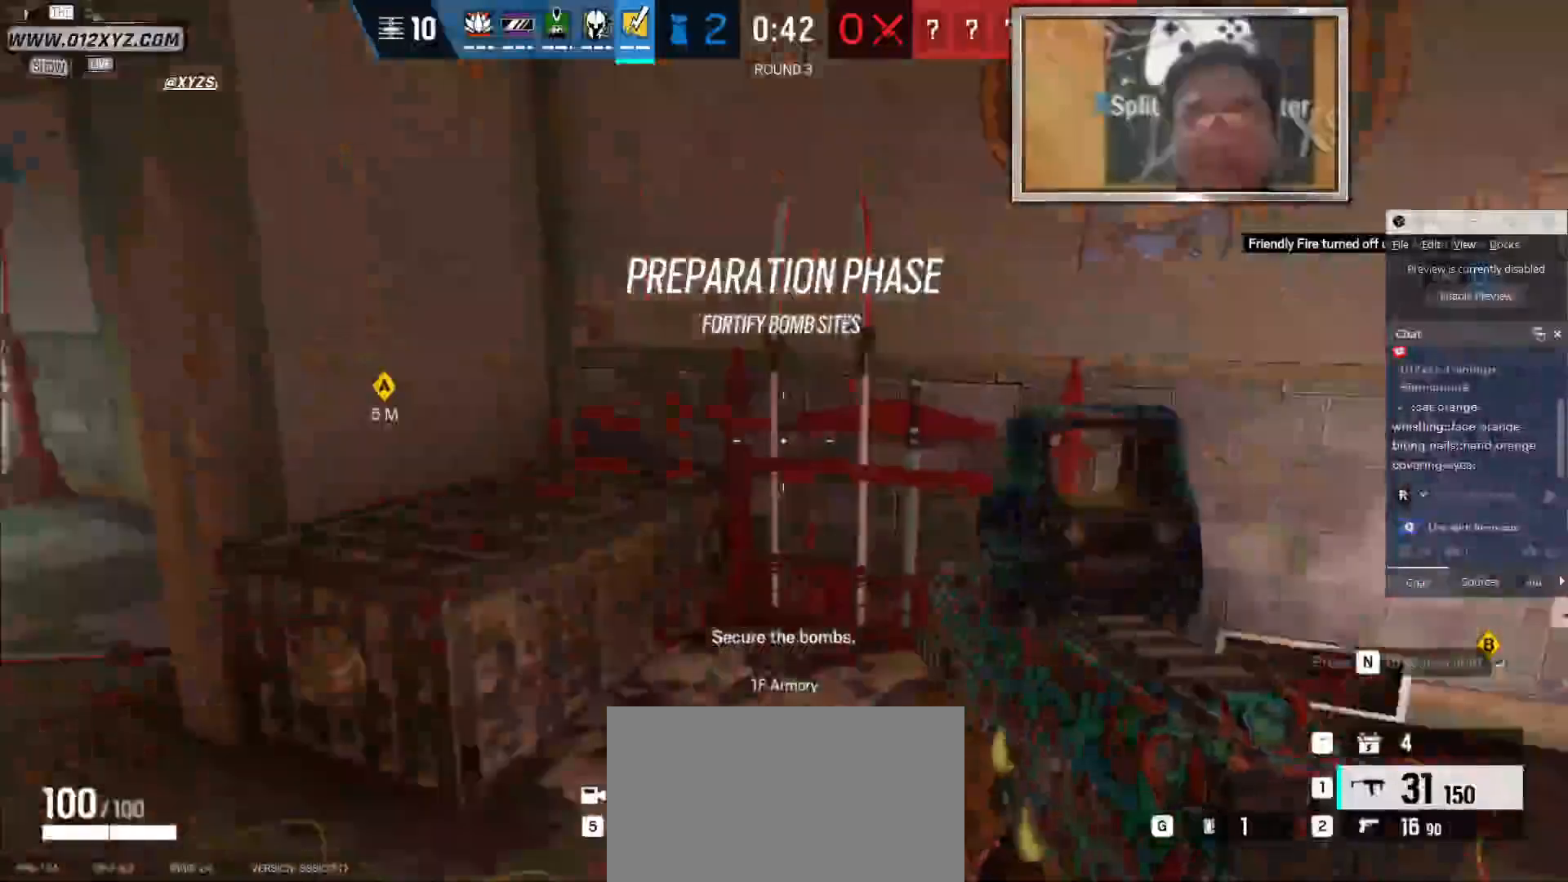
{"keys": ["a"], "mouse": [], "events": [[166, "d", "up"], [166, "s", "down"], [400, "a", "down"], [400, "s", "up"]]}
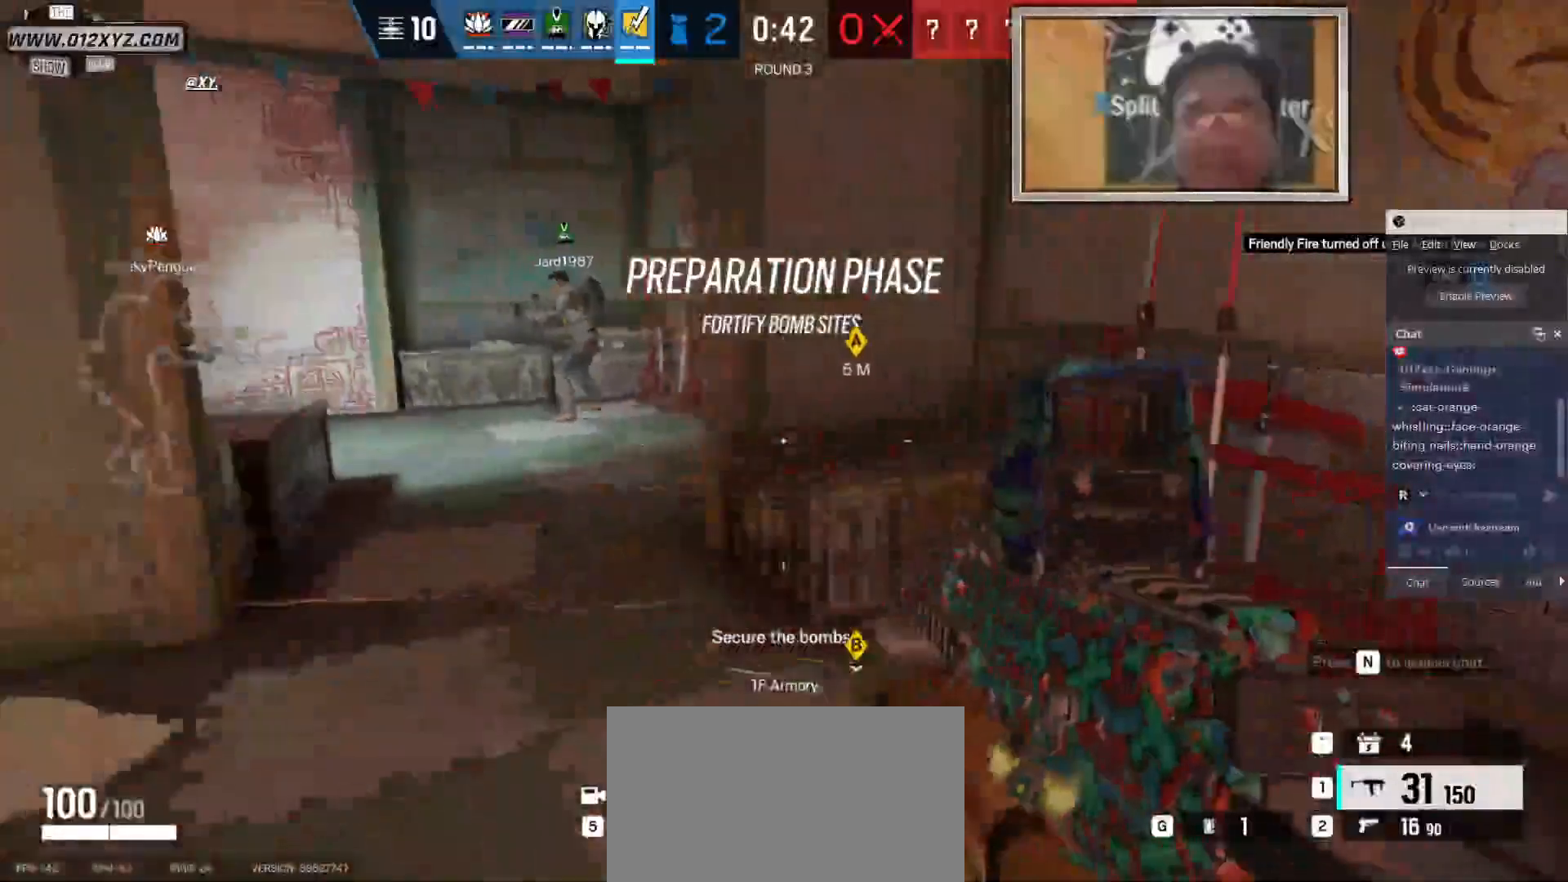
{"keys": ["d"], "mouse": [], "events": [[100, "w", "down"], [200, "a", "up"], [400, "d", "down"], [466, "w", "up"]]}
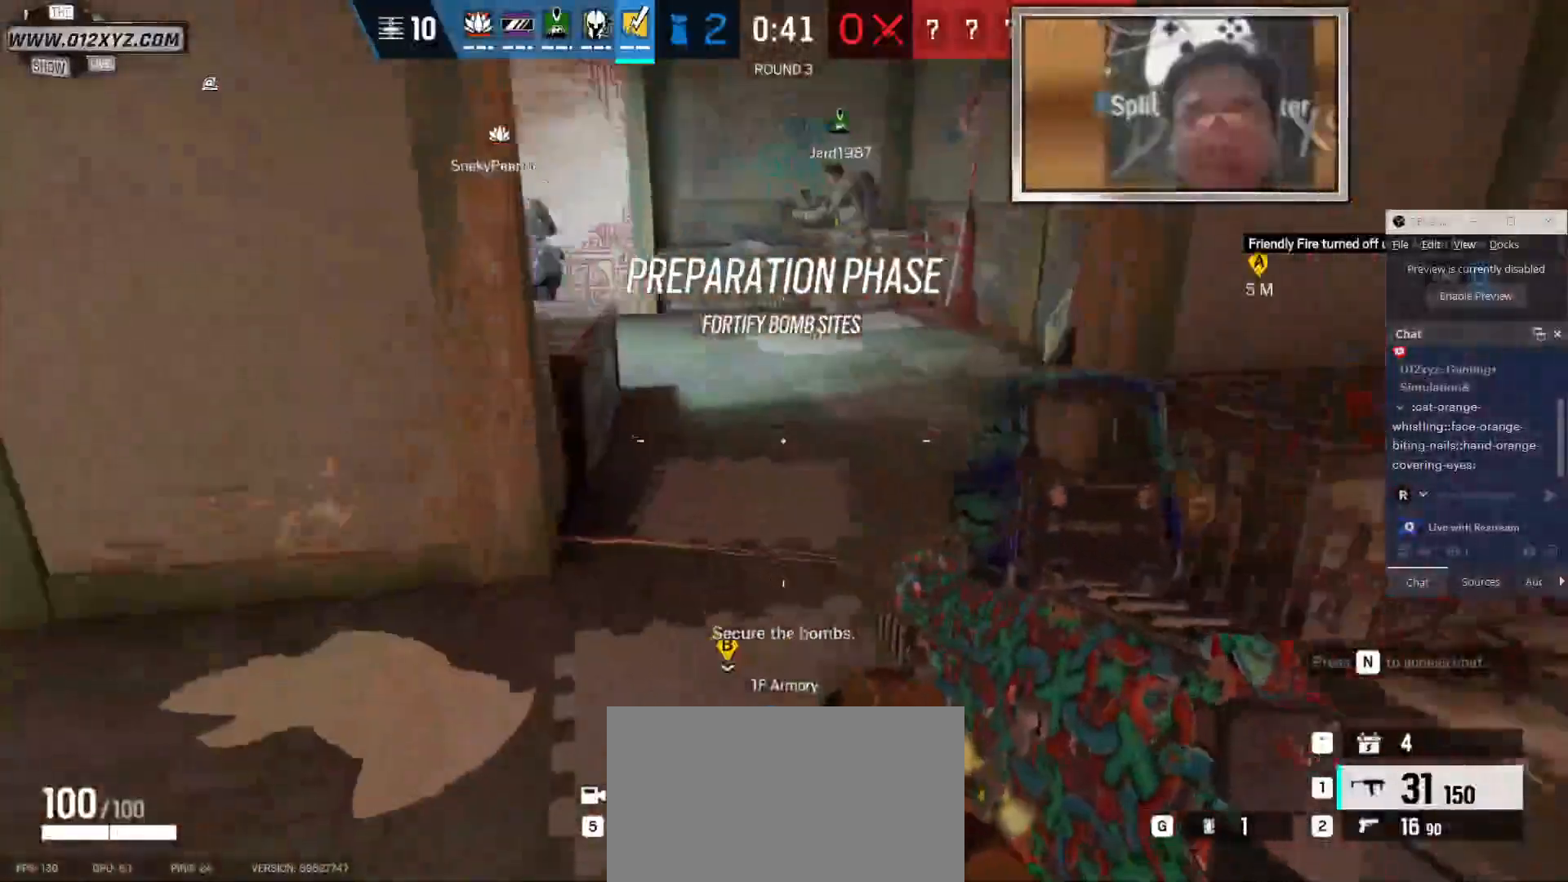
{"keys": ["a"], "mouse": [], "events": [[333, "a", "down"], [400, "d", "up"]]}
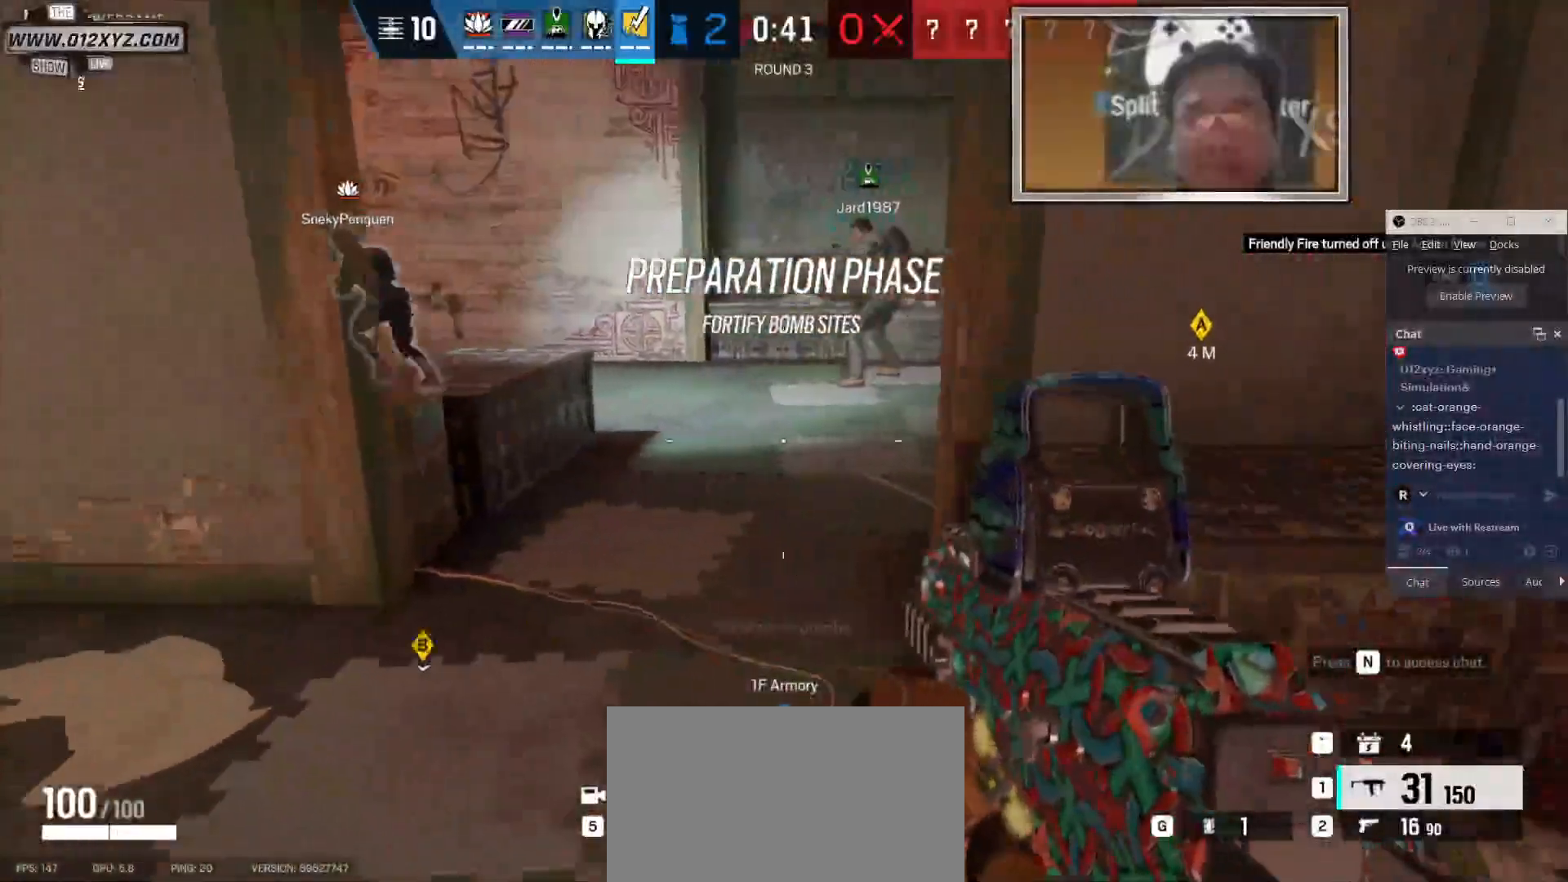
{"keys": ["a", "w"], "mouse": [], "events": [[466, "w", "down"]]}
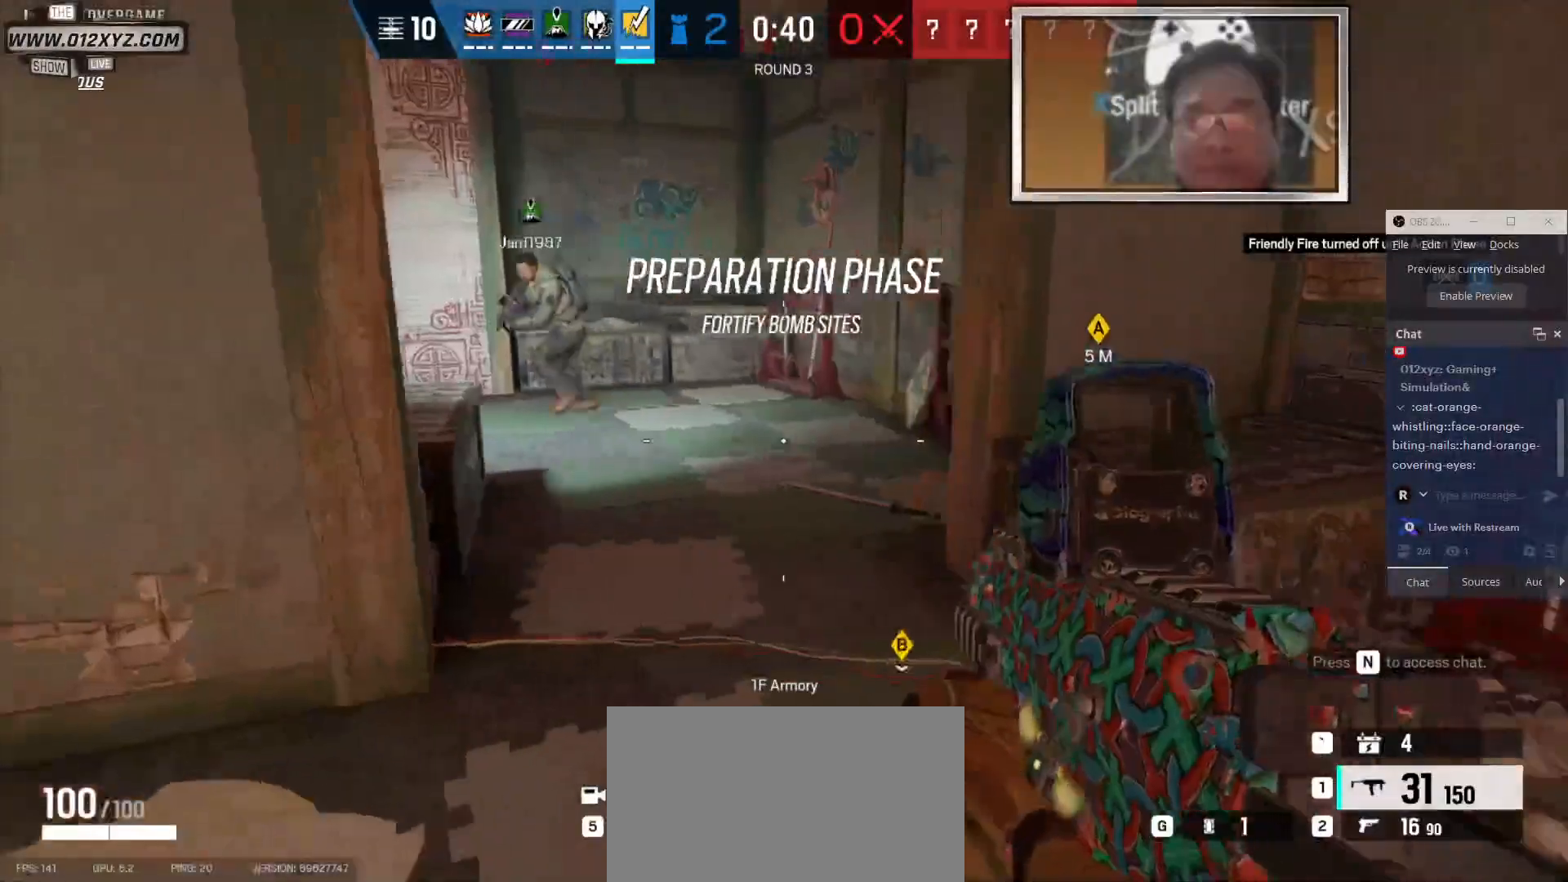
{"keys": ["w"], "mouse": [], "events": [[166, "a", "up"]]}
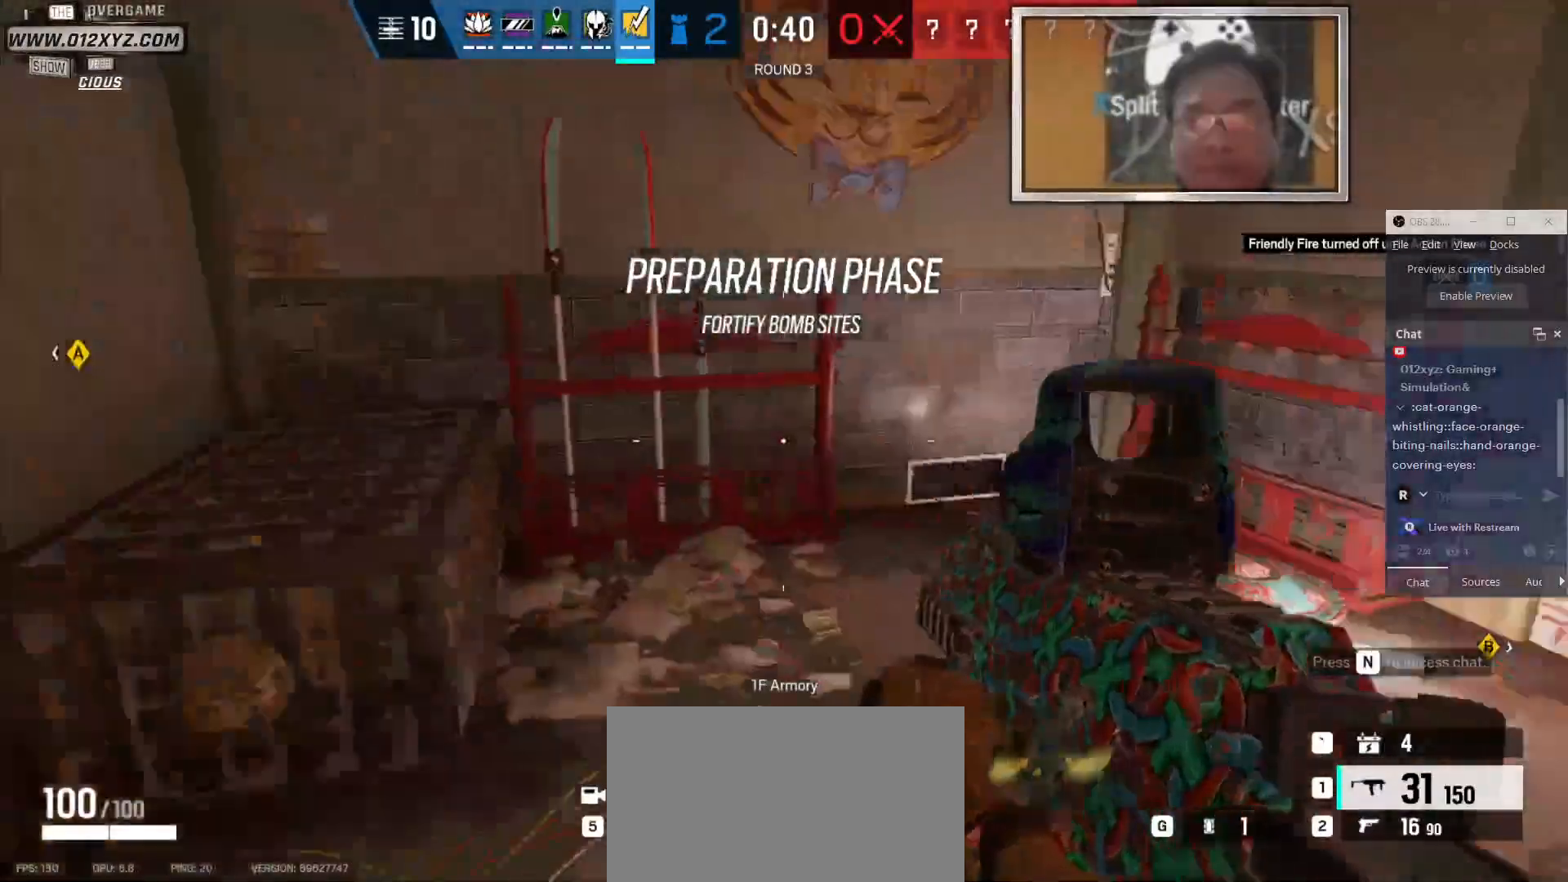
{"keys": ["d", "w"], "mouse": [], "events": [[33, "d", "down"]]}
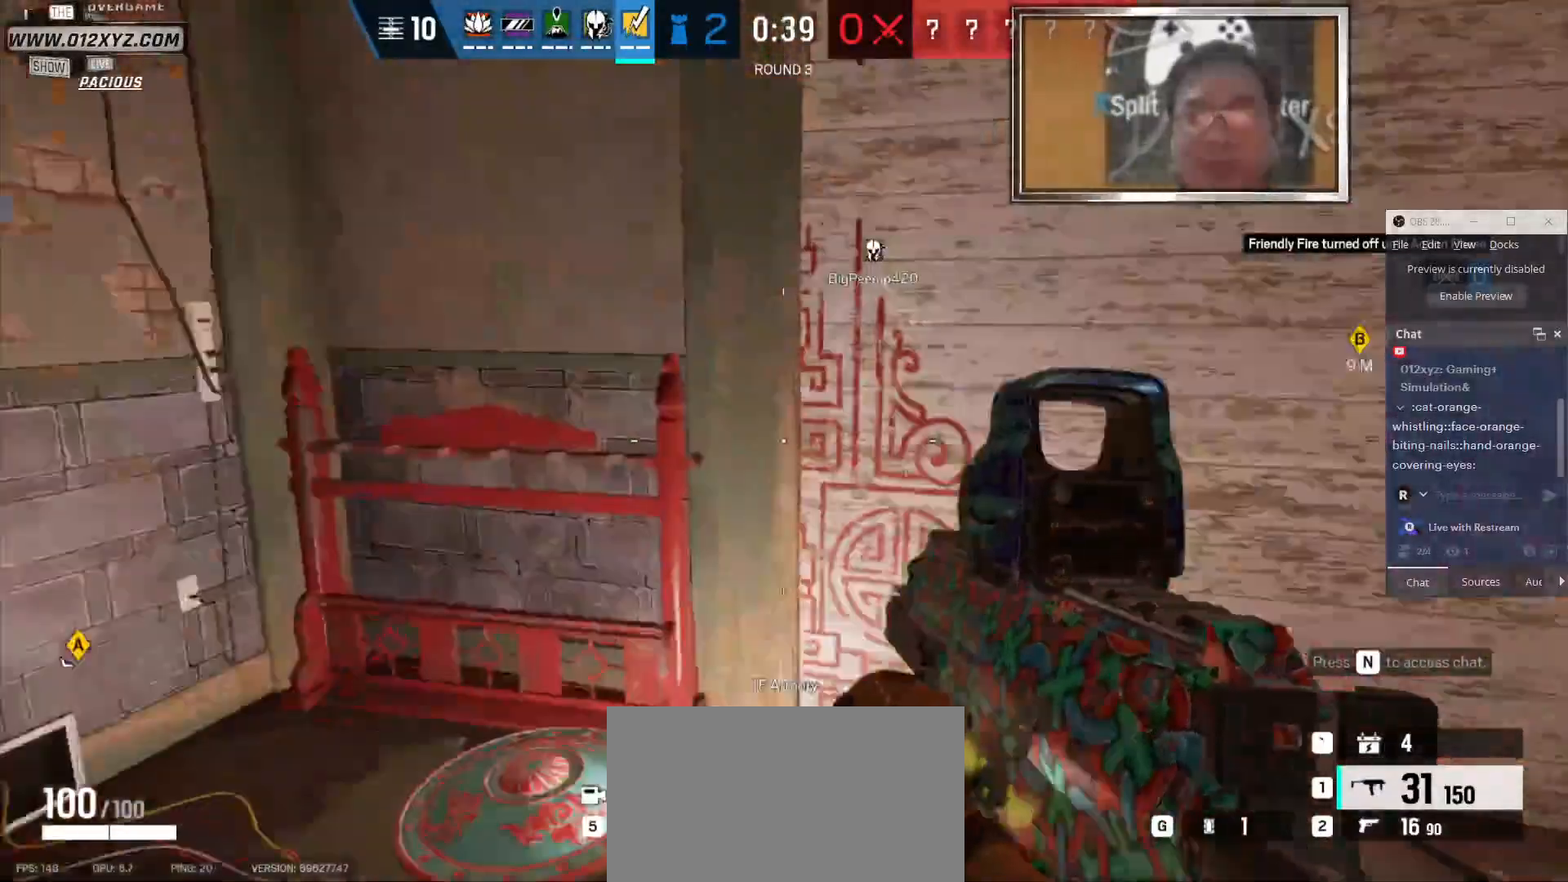
{"keys": ["shift", "w"], "mouse": [], "events": [[33, "w", "up"], [133, "w", "down"], [366, "shift", "down"], [466, "d", "up"]]}
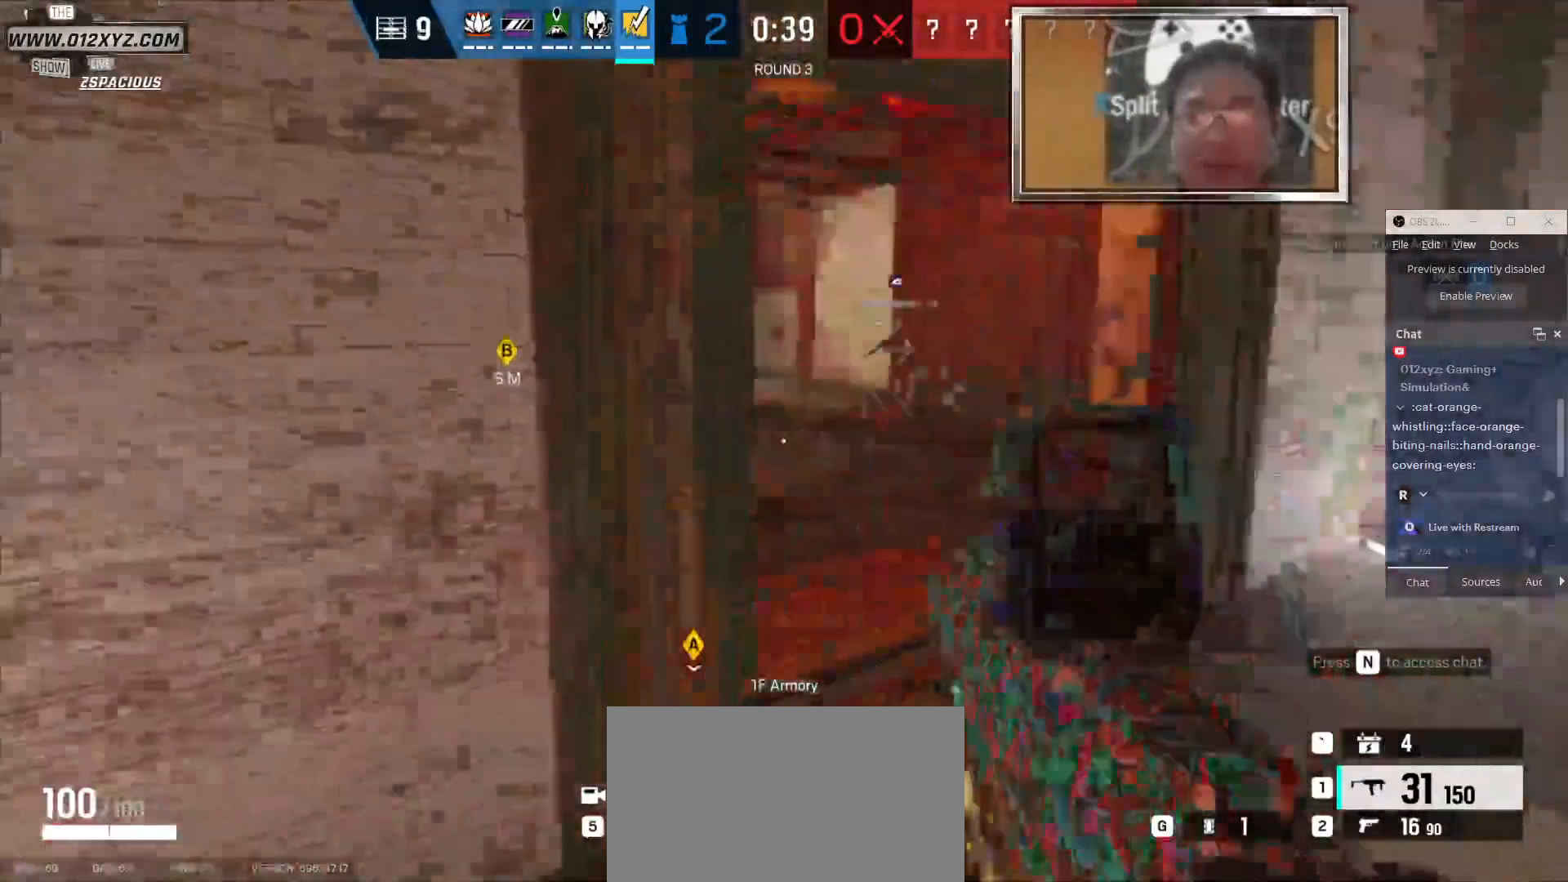
{"keys": ["shift", "w"], "mouse": [], "events": [[33, "d", "down"], [266, "d", "up"]]}
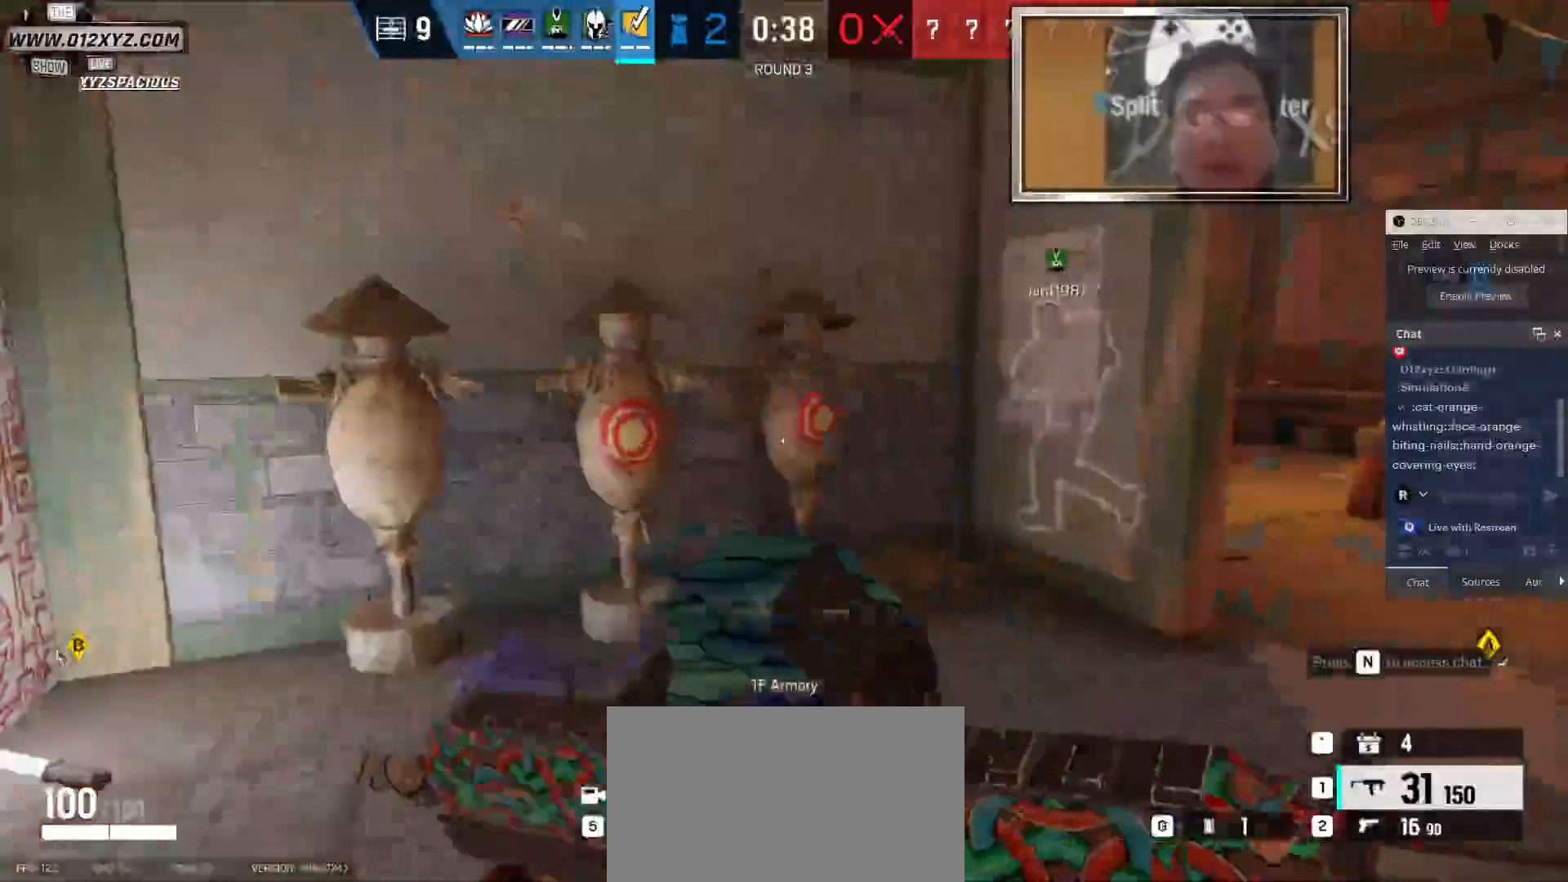
{"keys": ["shift", "w"], "mouse": [], "events": []}
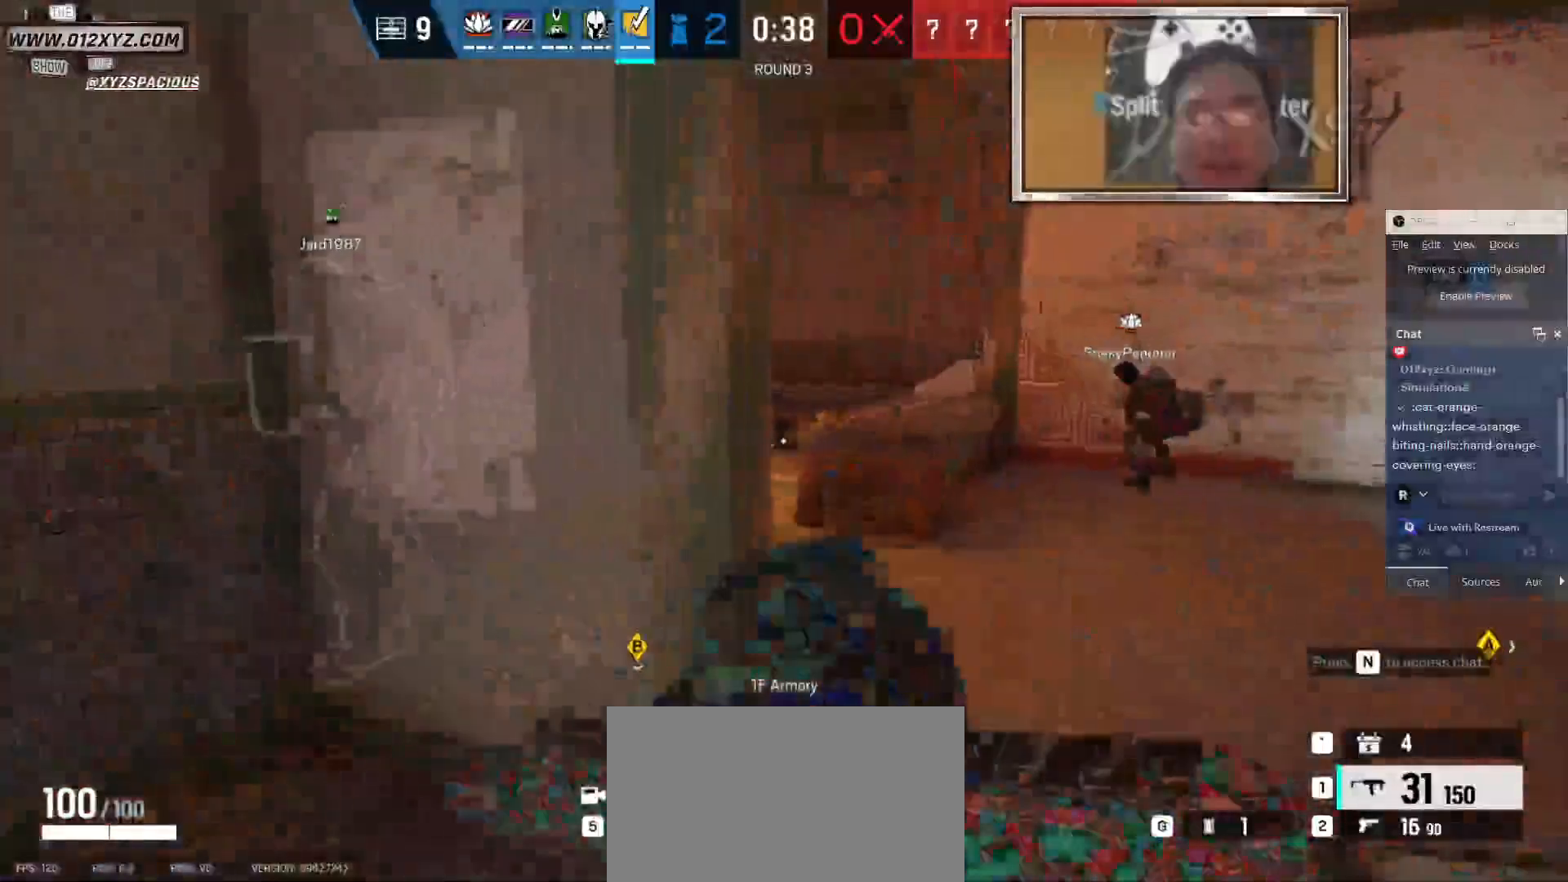
{"keys": ["shift", "w"], "mouse": [], "events": [[133, "d", "down"], [233, "d", "up"]]}
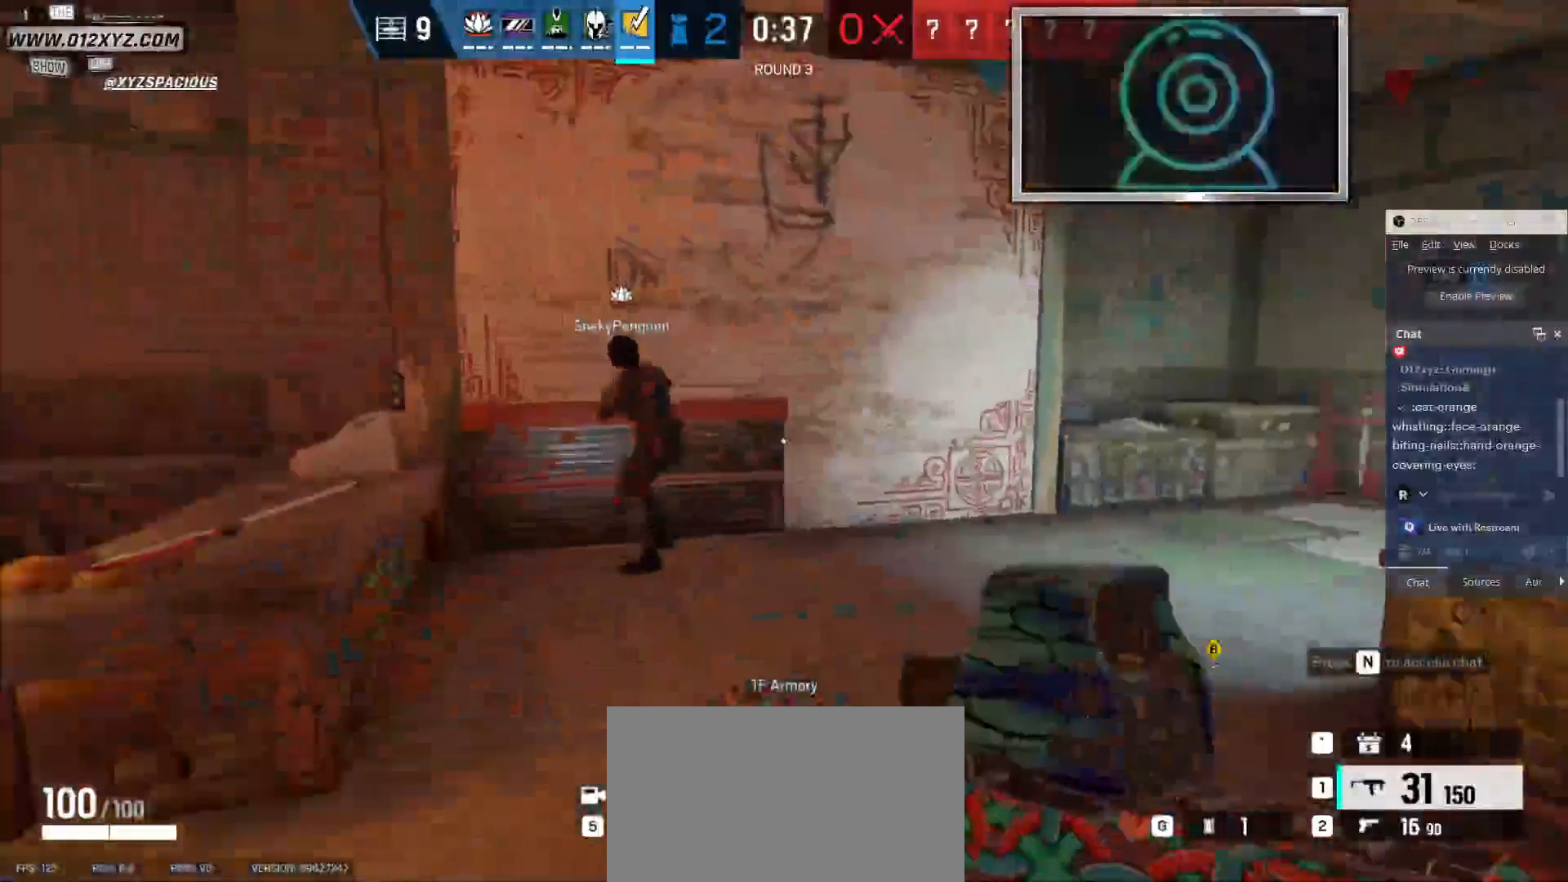
{"keys": ["shift", "w"], "mouse": [], "events": [[33, "d", "down"], [233, "d", "up"]]}
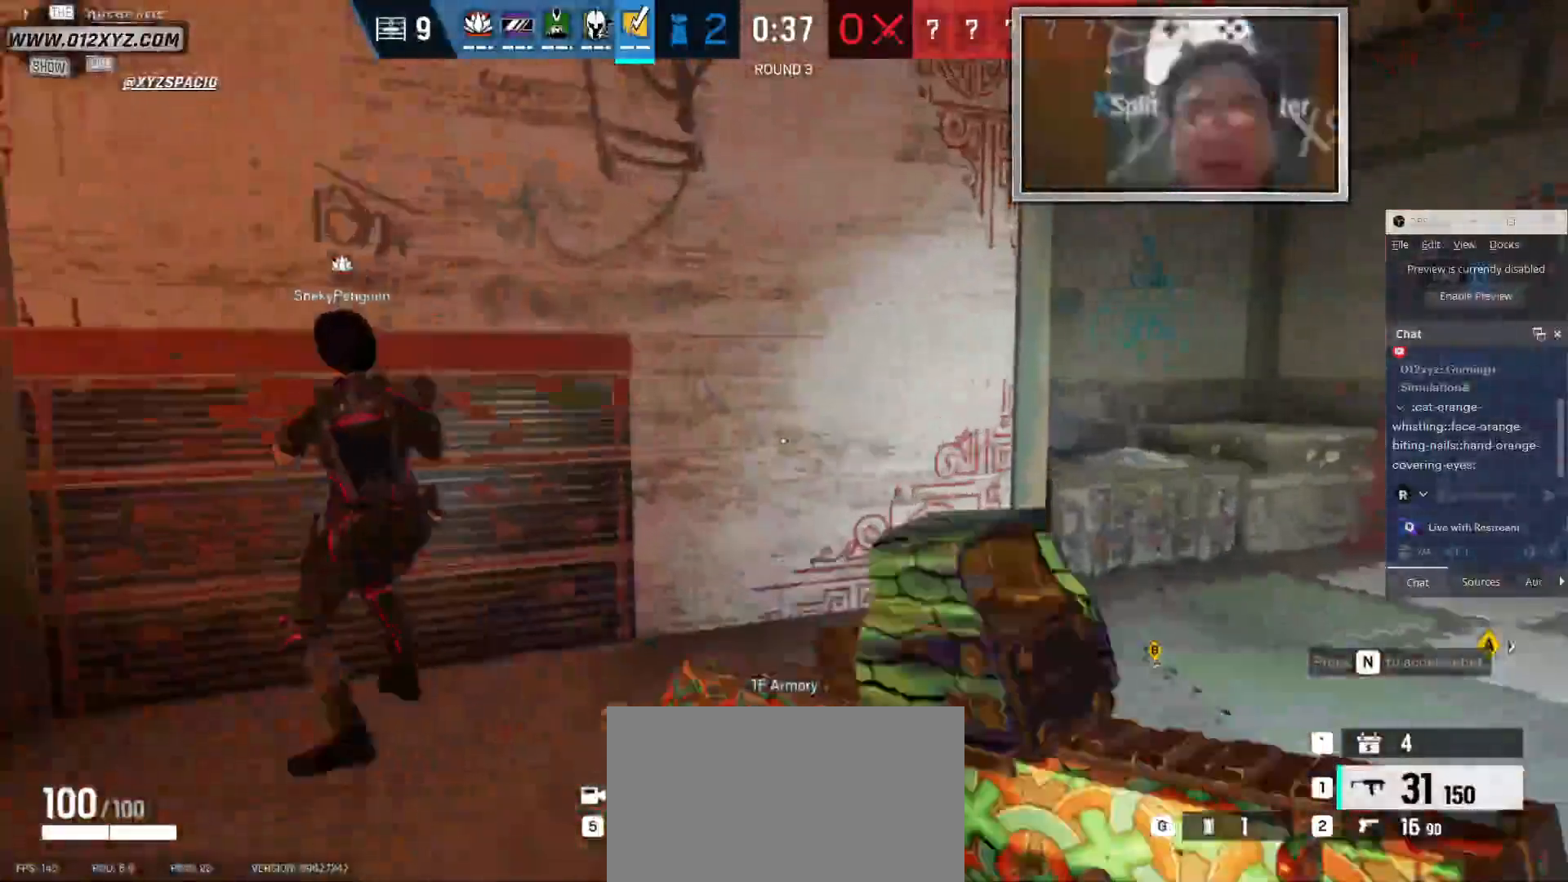
{"keys": ["shift", "w"], "mouse": []}
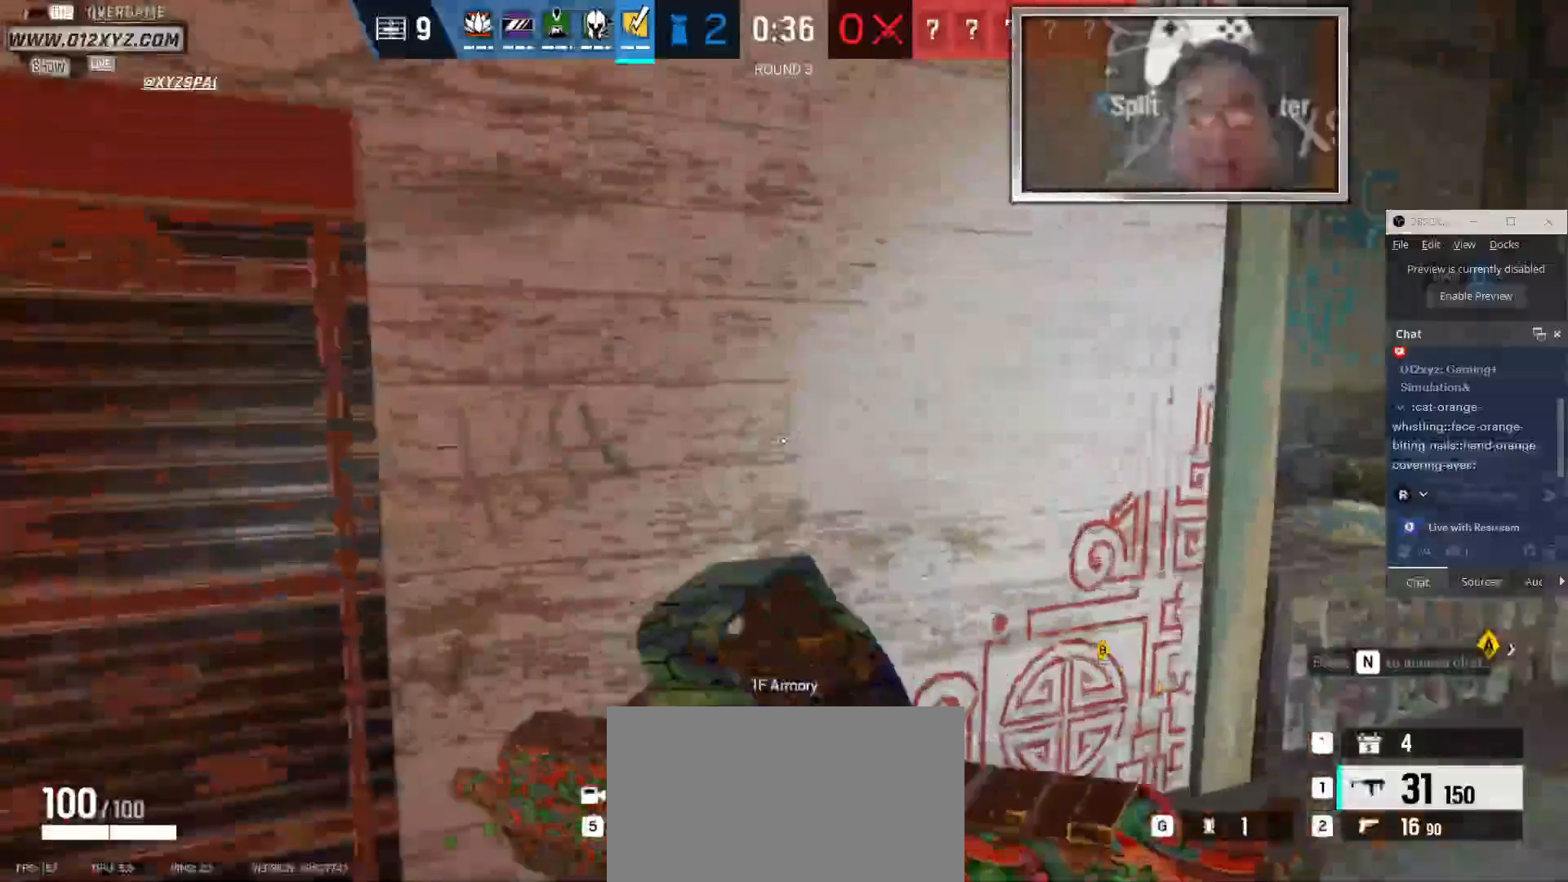
{"keys": ["f"], "mouse": [], "events": [[133, "shift", "up"], [333, "f", "down"], [366, "w", "up"]]}
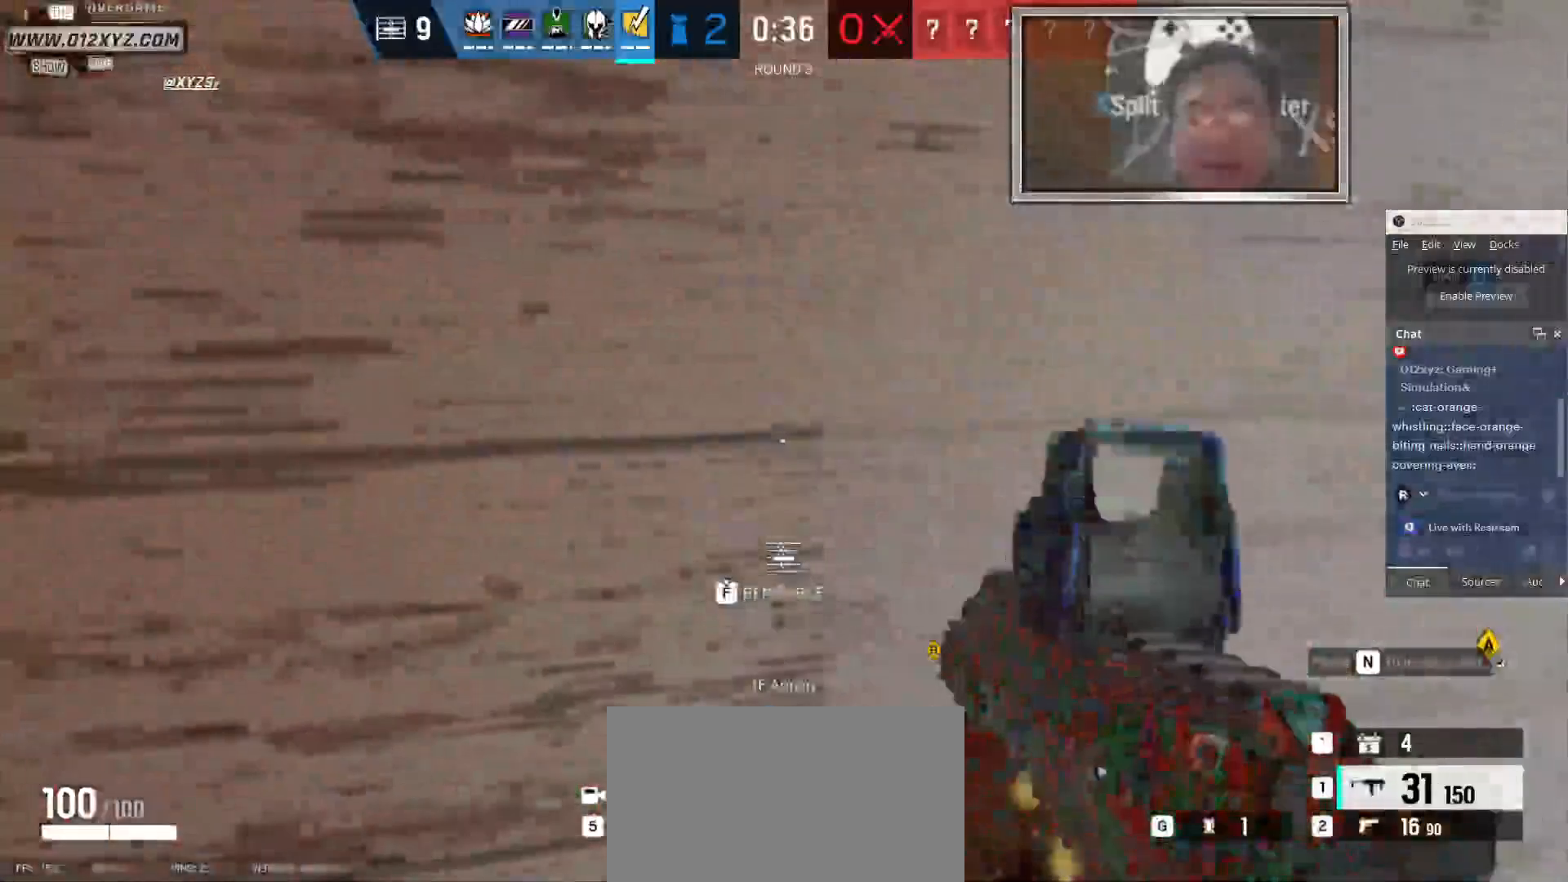
{"keys": ["f"], "mouse": [], "events": []}
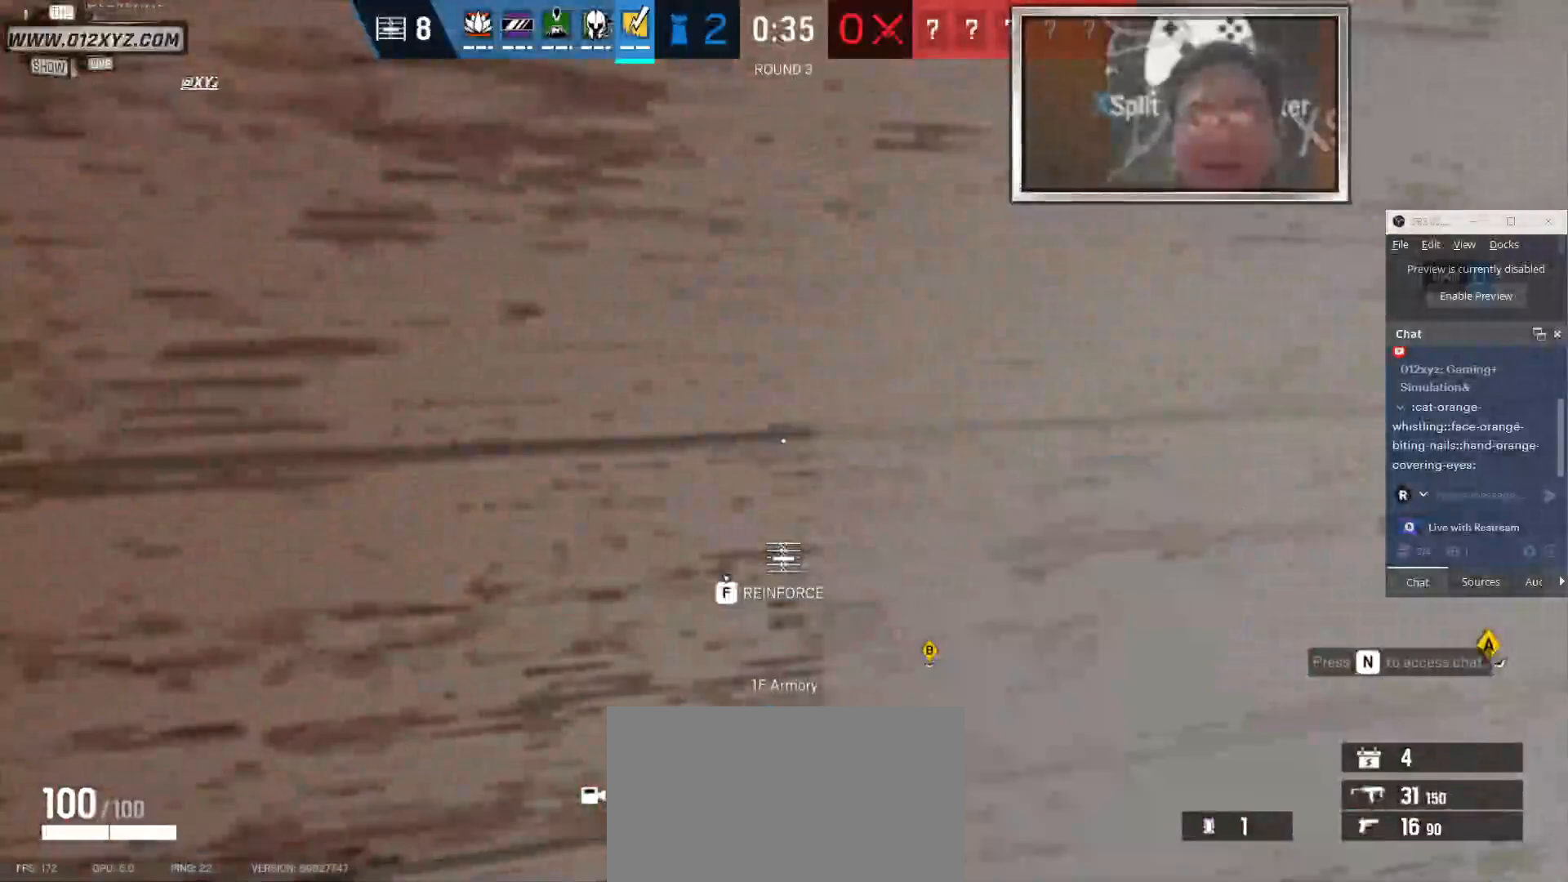
{"keys": ["f"], "mouse": [], "events": []}
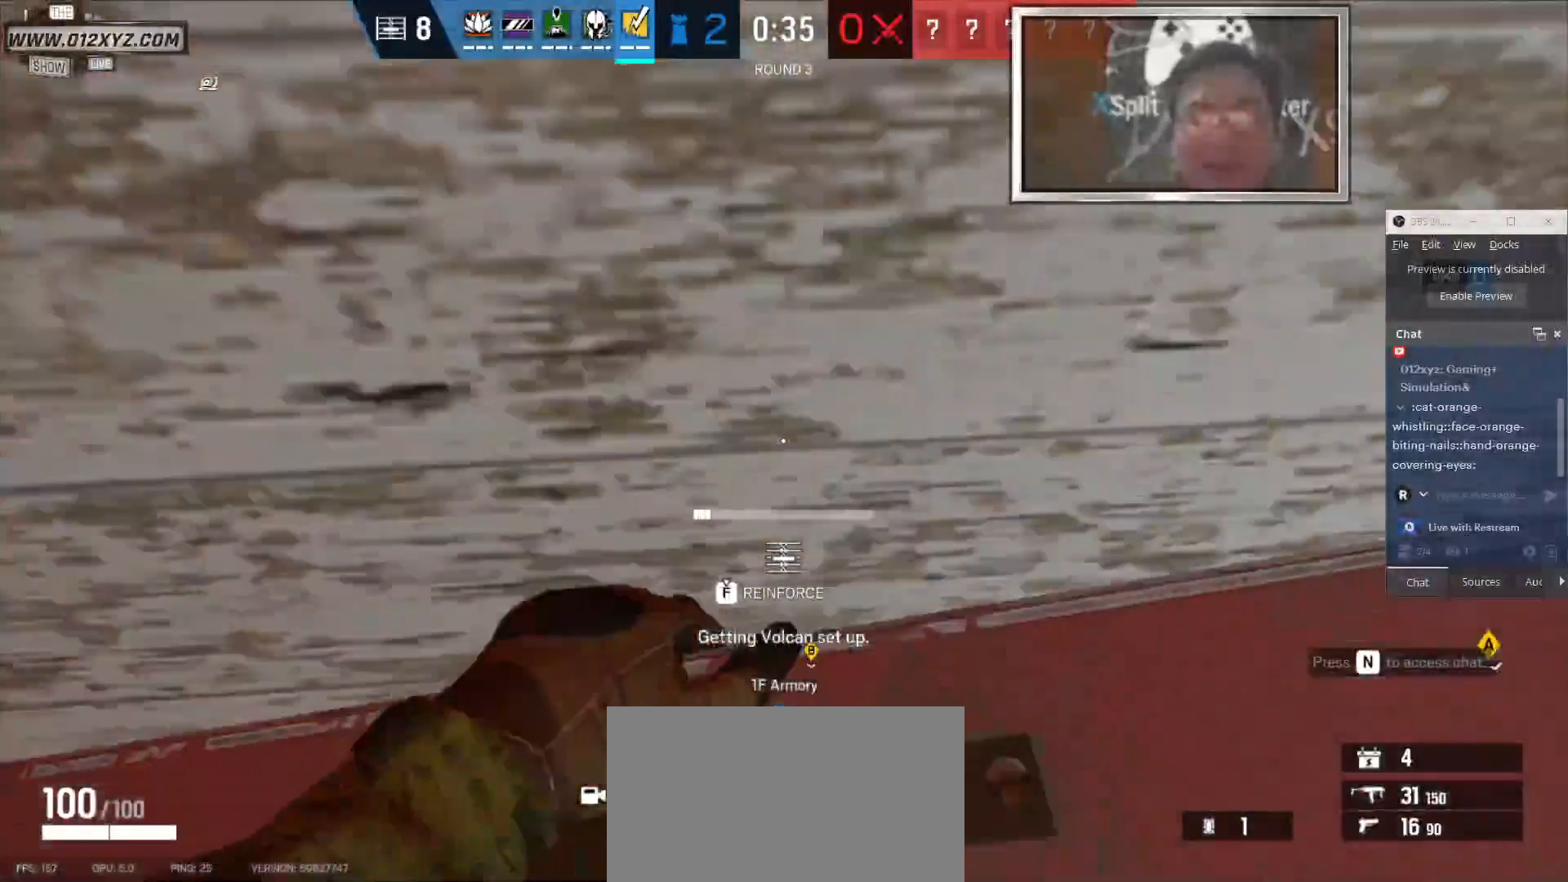
{"keys": ["f"], "mouse": [], "events": []}
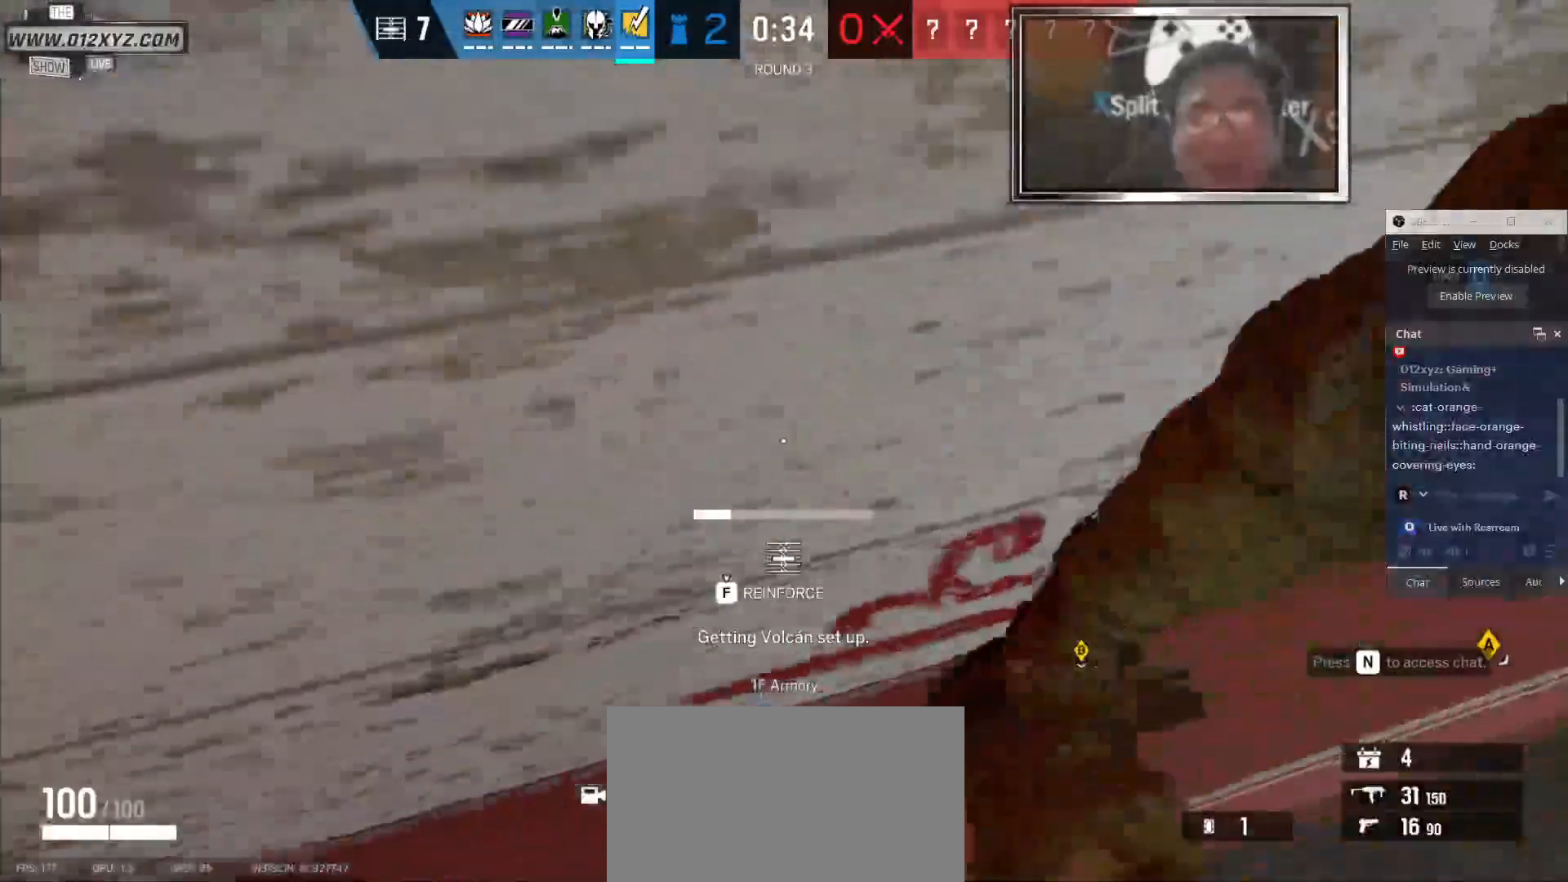
{"keys": ["f"], "mouse": [], "events": []}
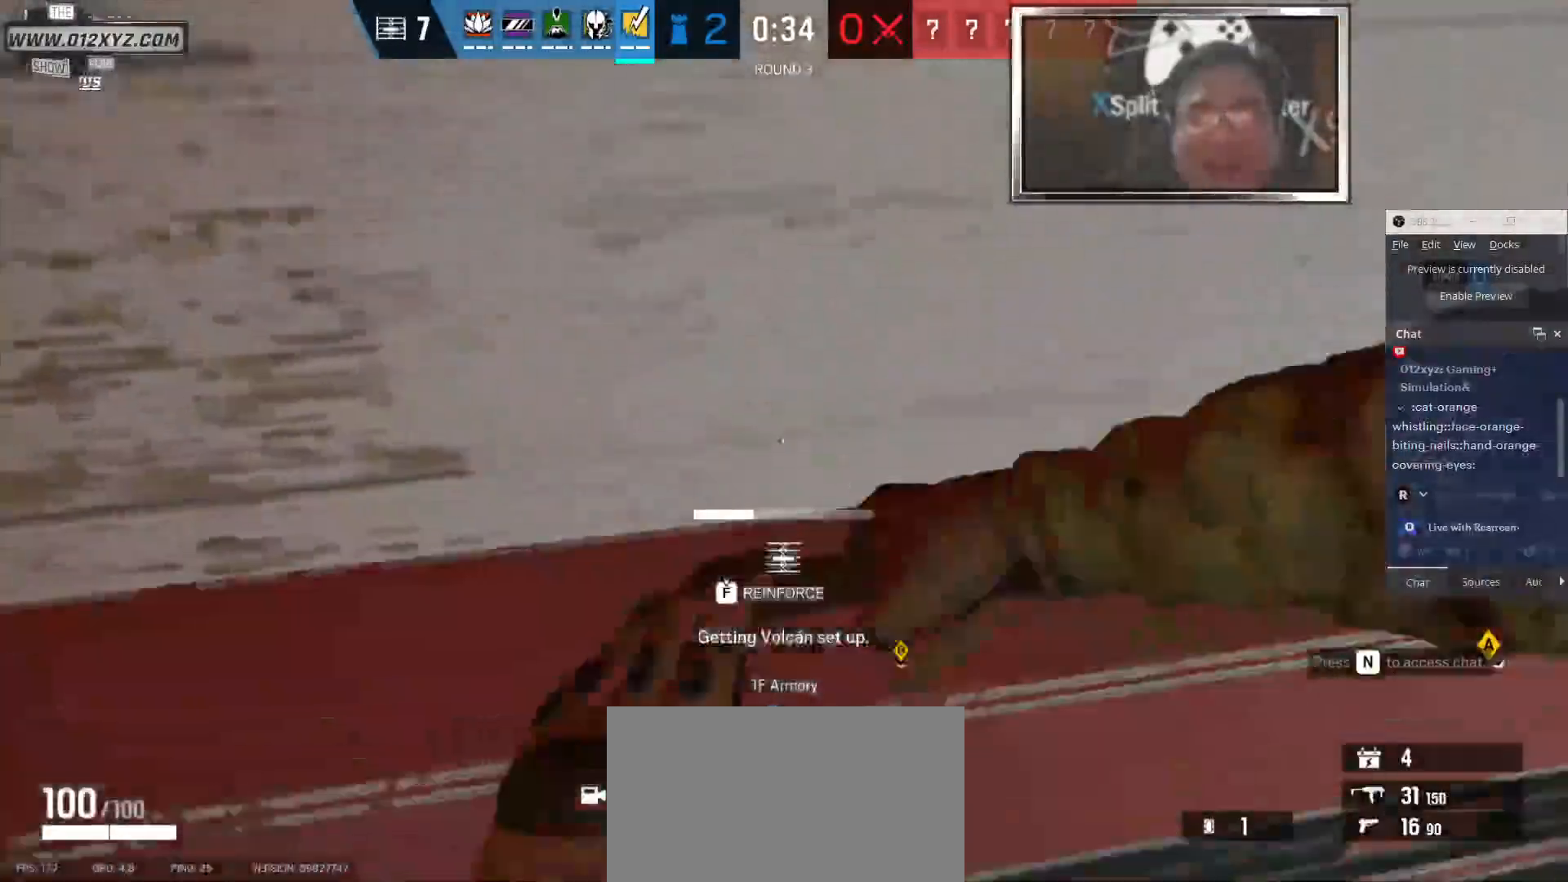
{"keys": ["f"], "mouse": [], "events": []}
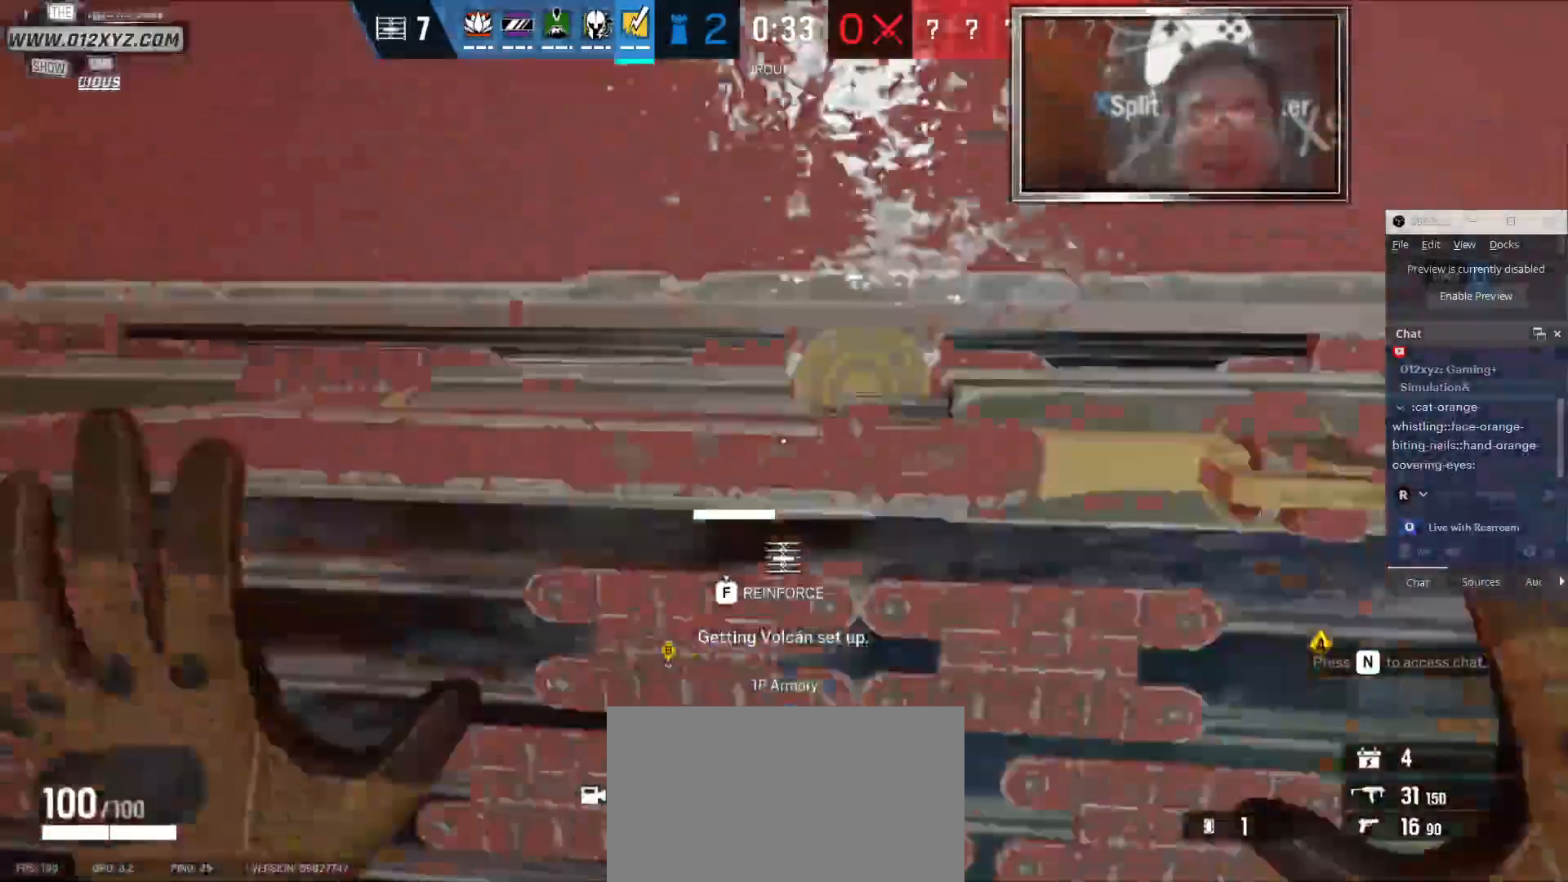
{"keys": ["f"], "mouse": [], "events": []}
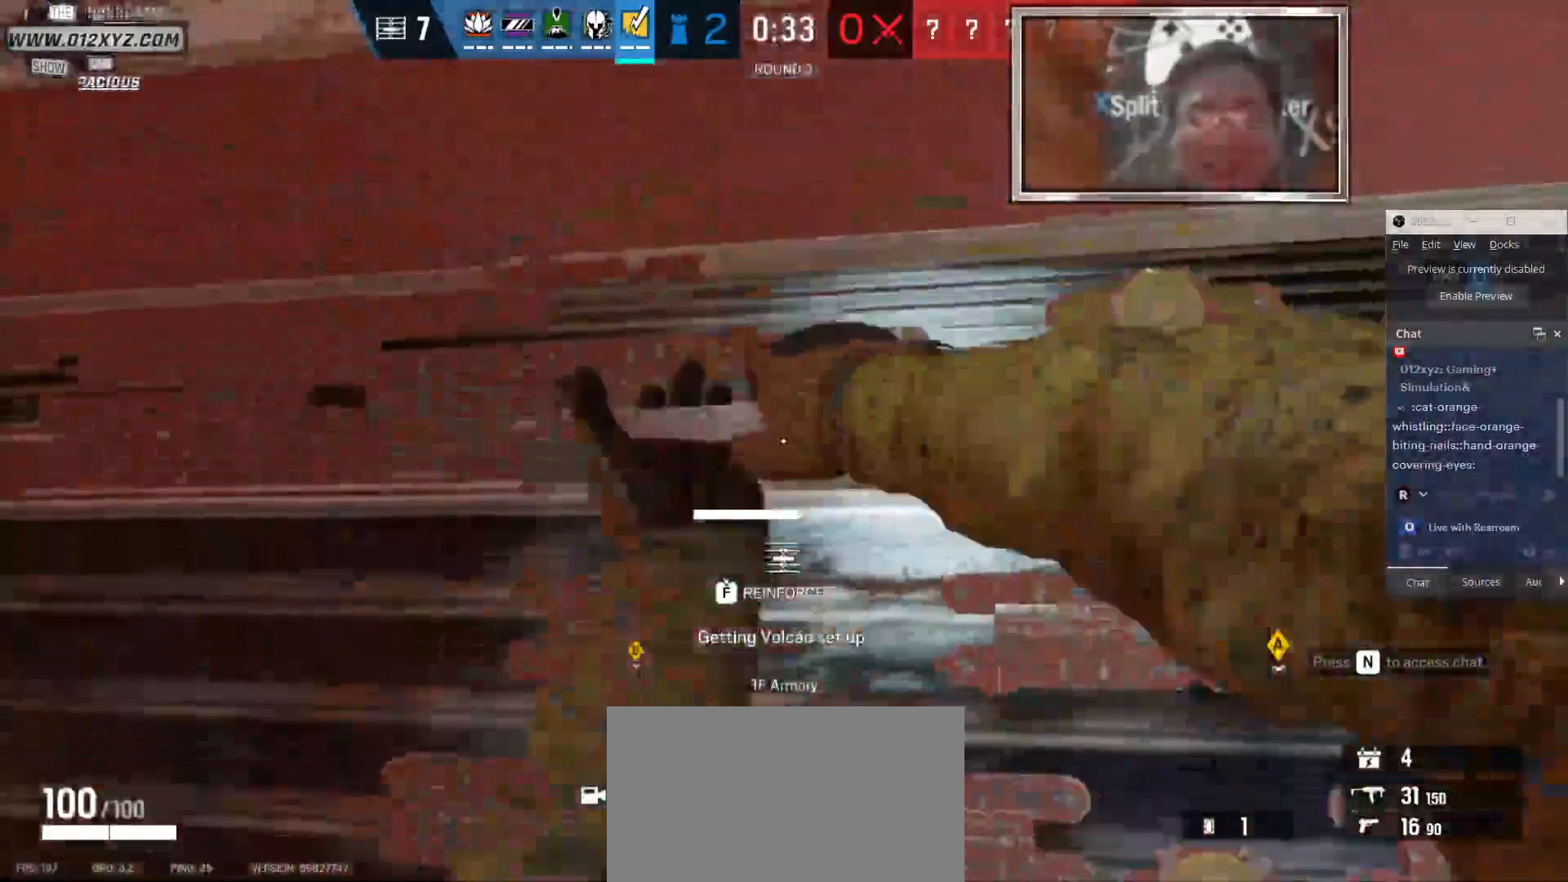
{"keys": ["f"], "mouse": [], "events": [[133, "s", "down"], [333, "s", "up"]]}
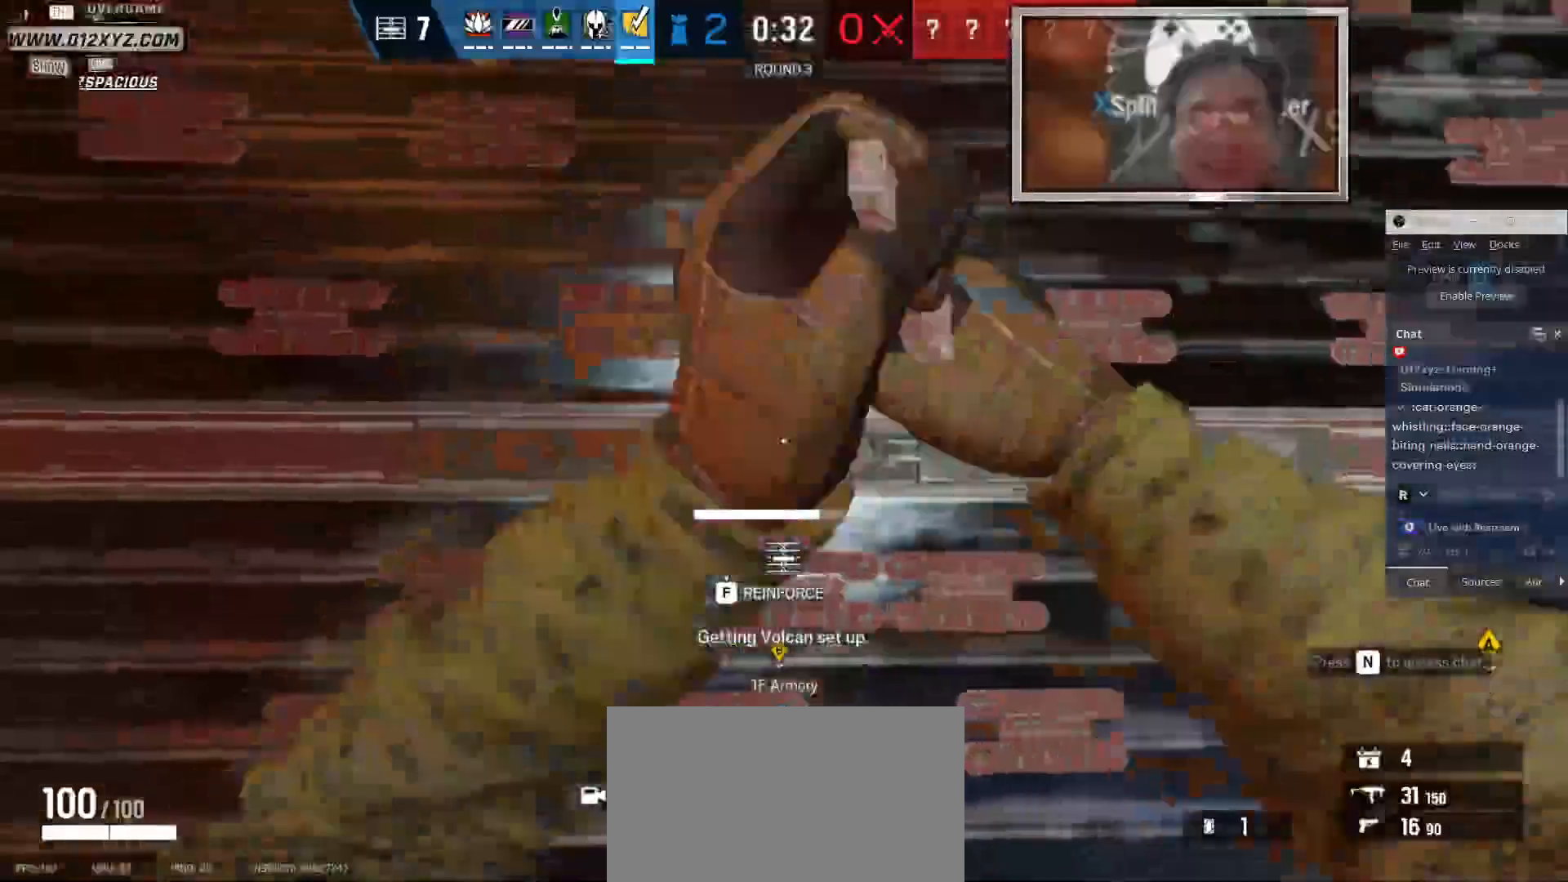
{"keys": ["f"], "mouse": [], "events": []}
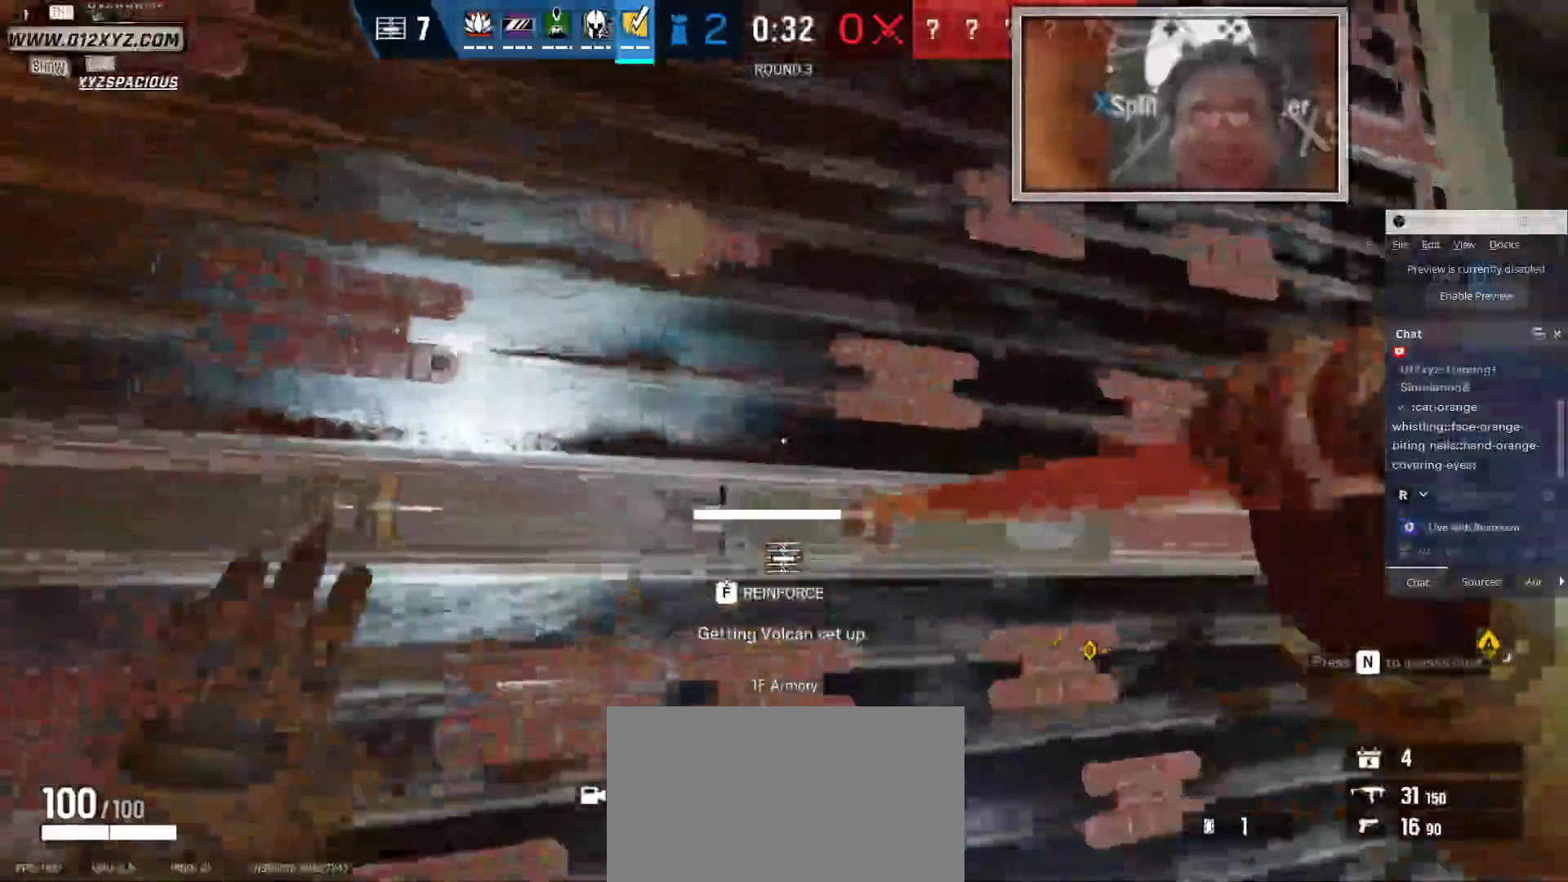
{"keys": ["f"], "mouse": [], "events": []}
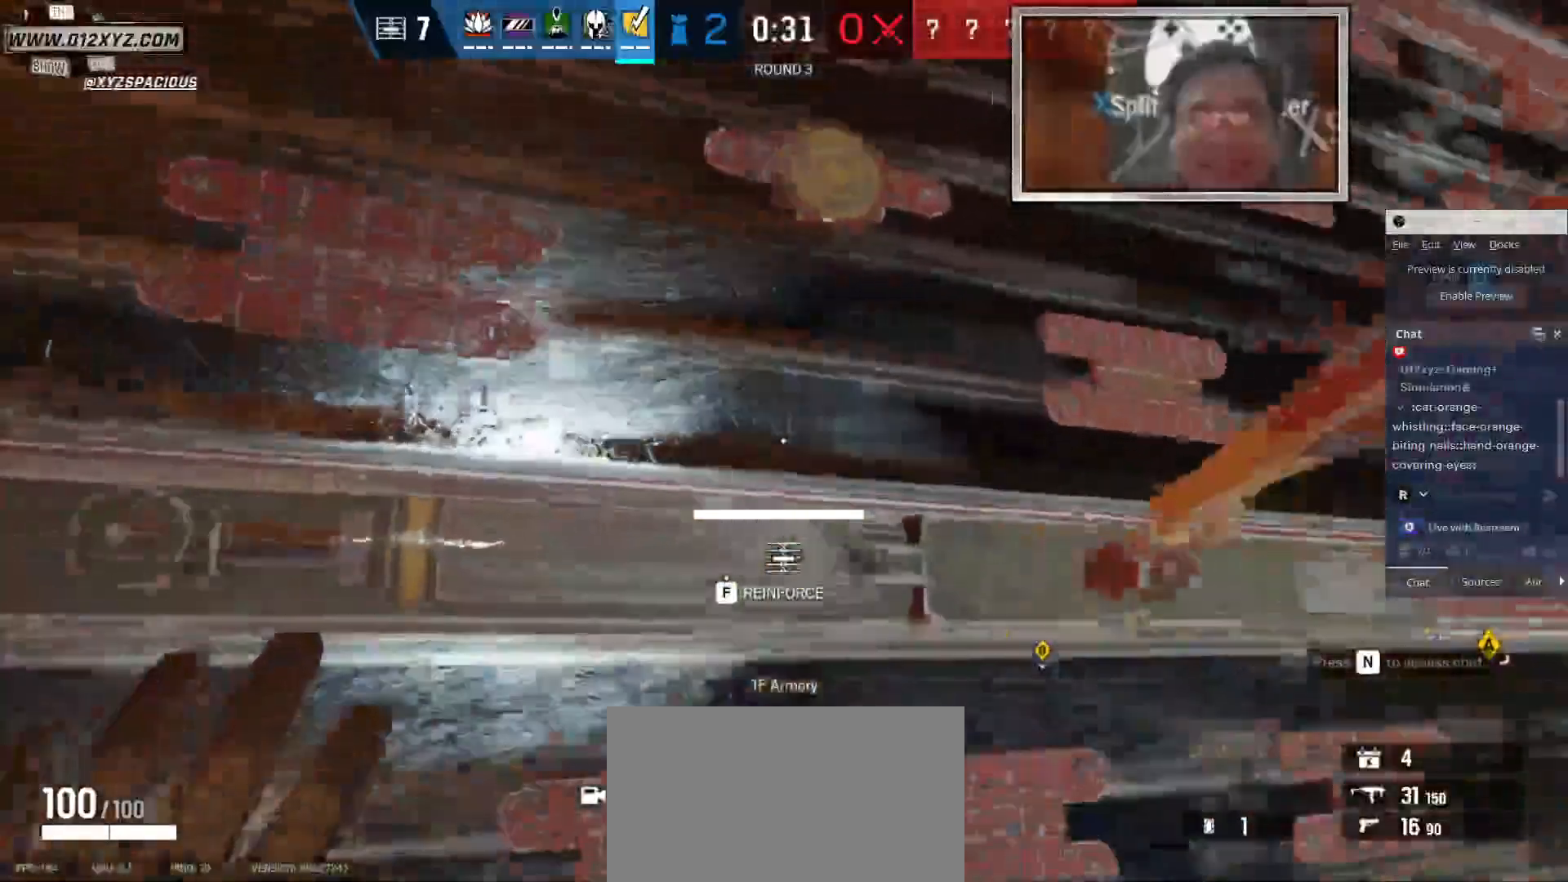
{"keys": [], "mouse": [], "events": [[466, "f", "up"]]}
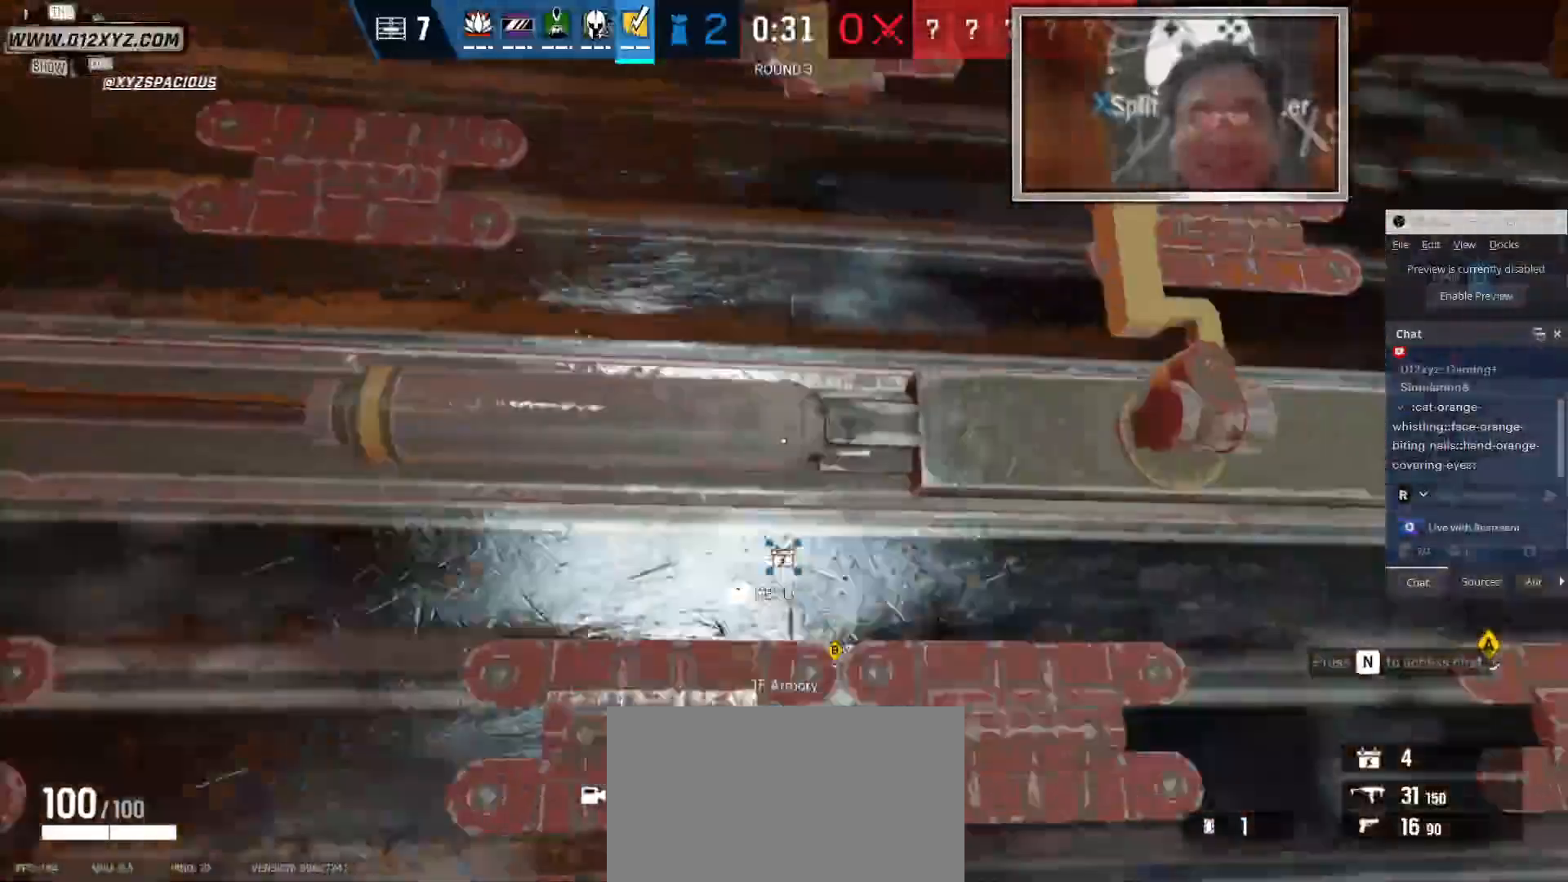
{"keys": [], "mouse": [], "events": []}
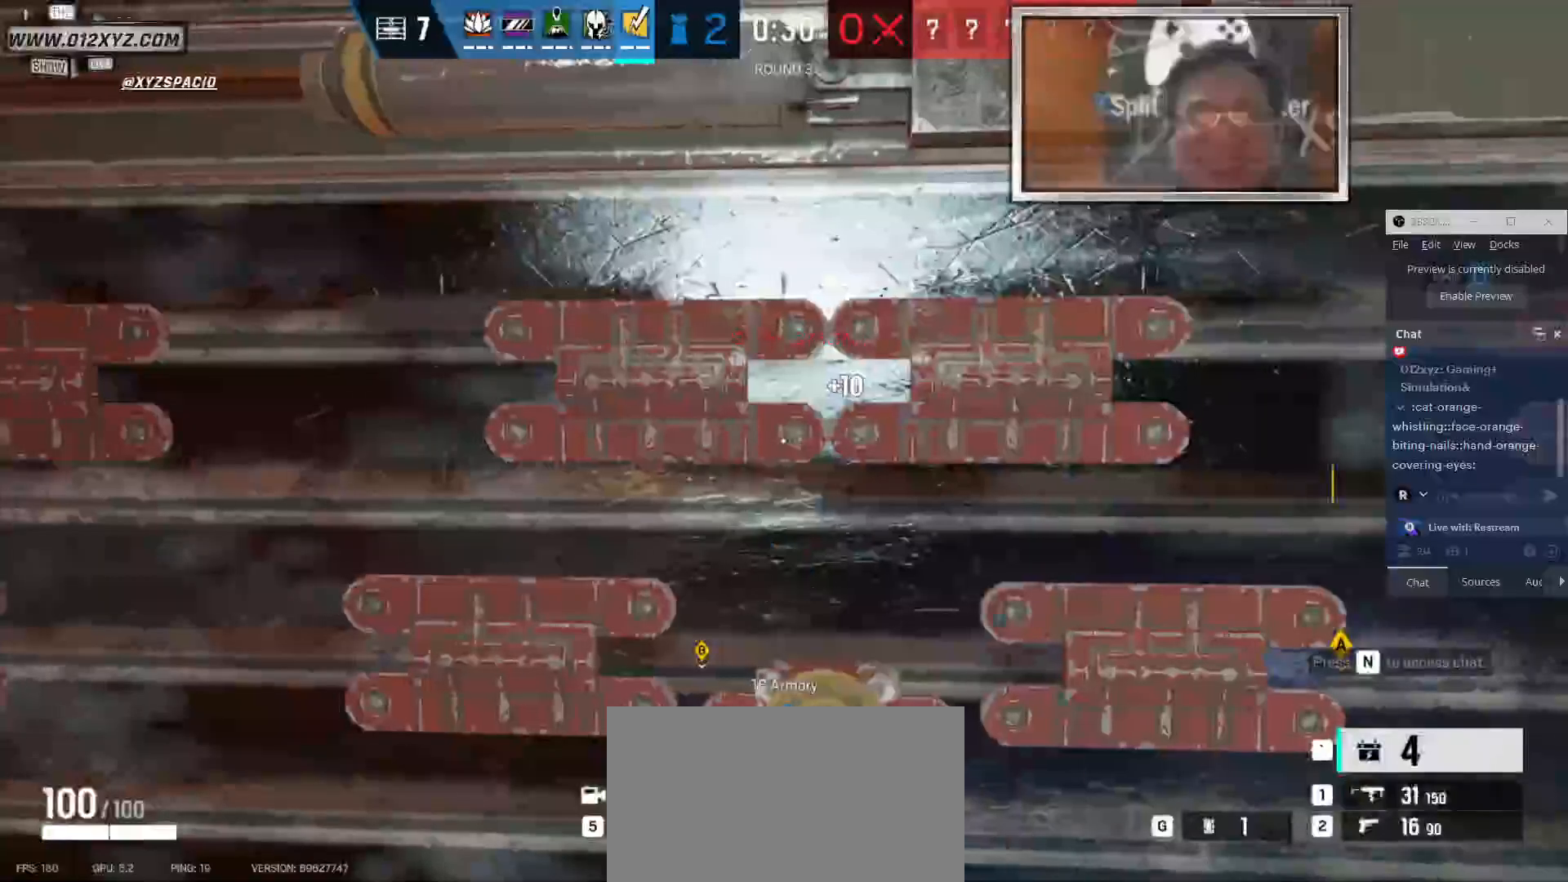
{"keys": [], "mouse": ["left"], "events": [[300, "mouse_left", "down"]]}
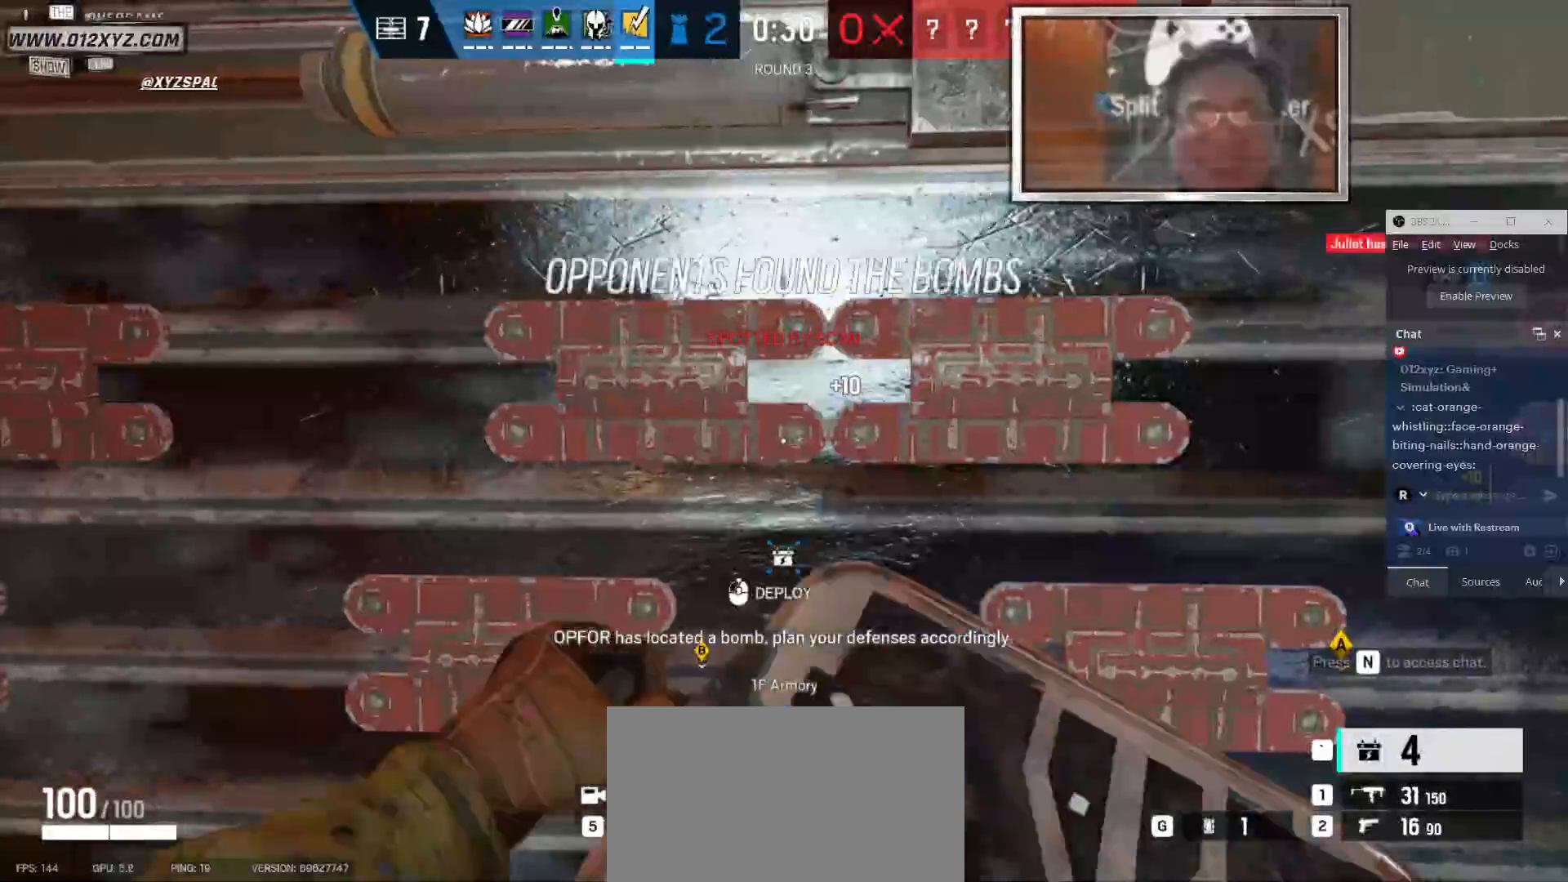
{"keys": [], "mouse": ["left"]}
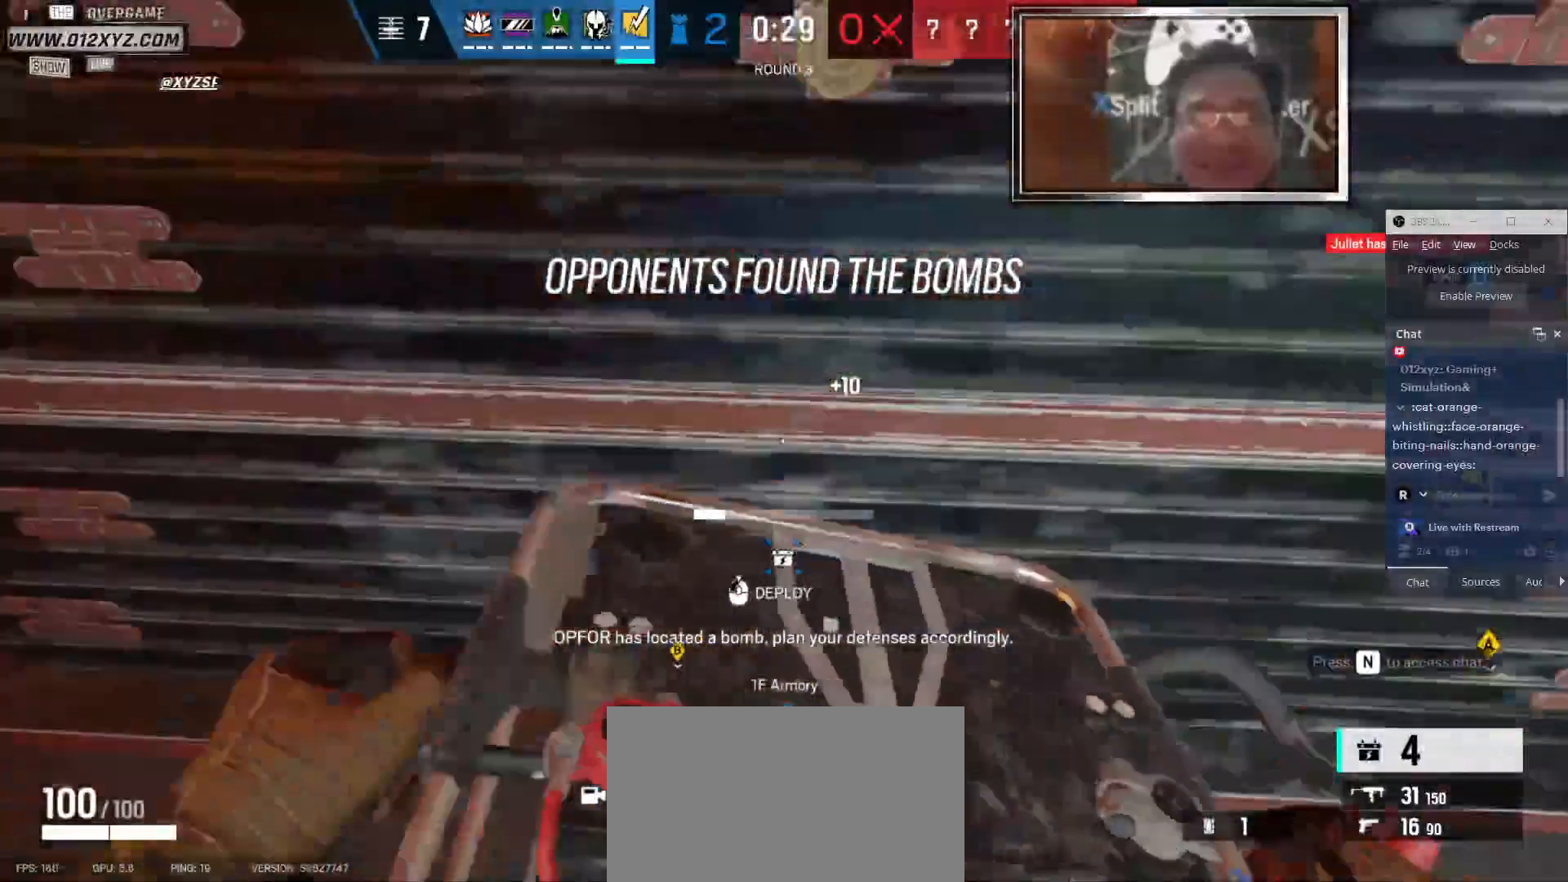
{"keys": [], "mouse": ["left"], "events": []}